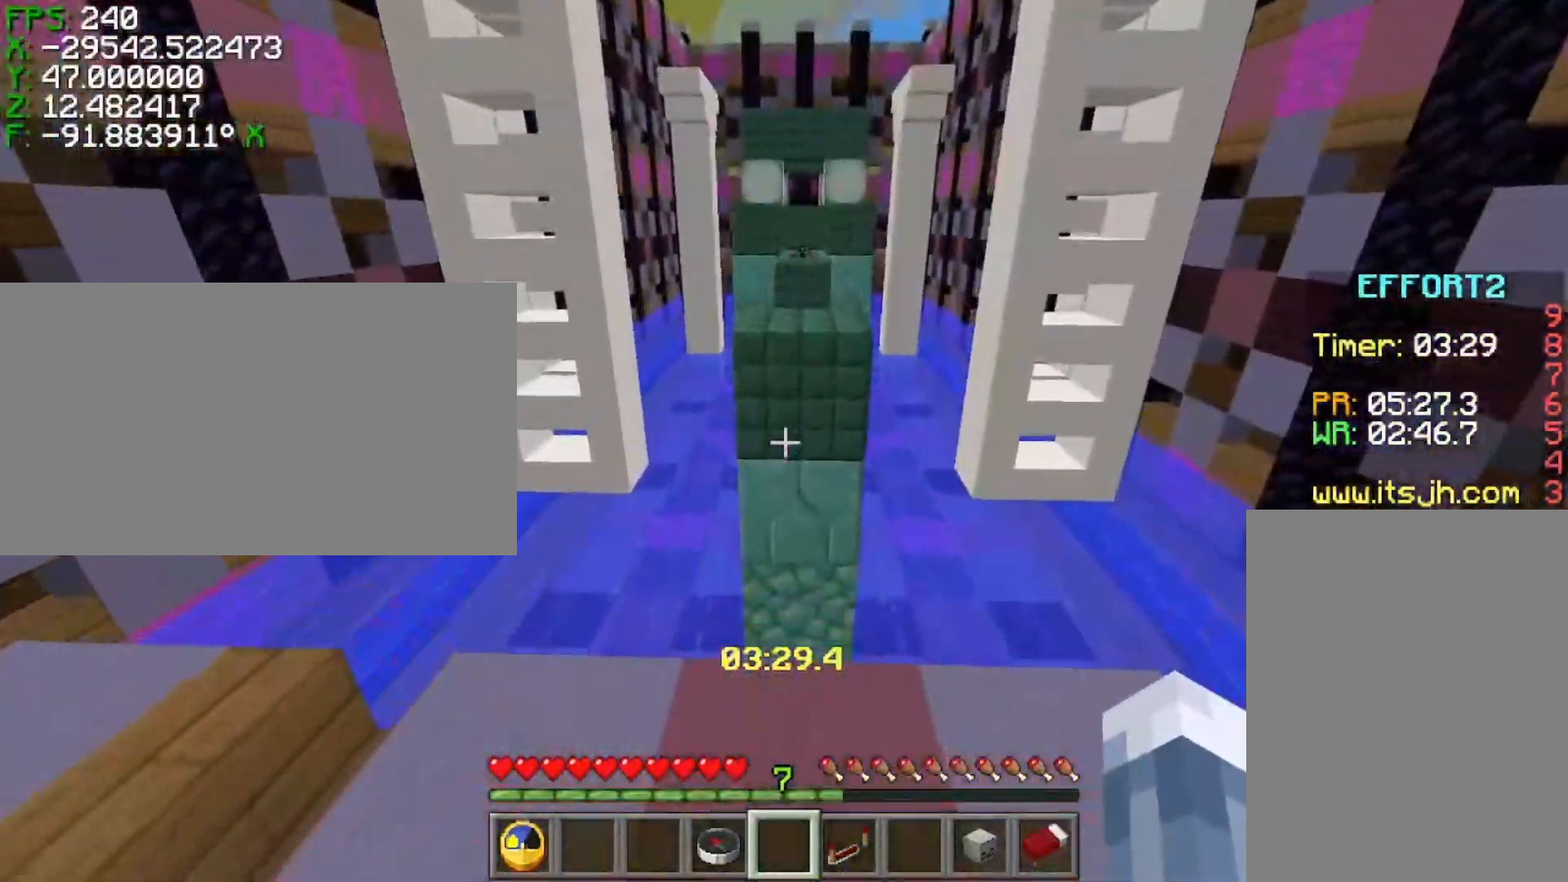
Gameplay with keyboard; each line is a JSON object with the keys held at the frame after it. "events" lists presses ("down") and releases ("up") of "a", "ctrl", "d", "s", "shift", "space" and "w" between this image and that frame as [ms after this image, input, new state], when the widget could be followed in between. No other keys are recorded. Mouse input is not recorded.
{"keys": ["ctrl", "w"], "events": [[267, "space", "down"], [367, "space", "up"]]}
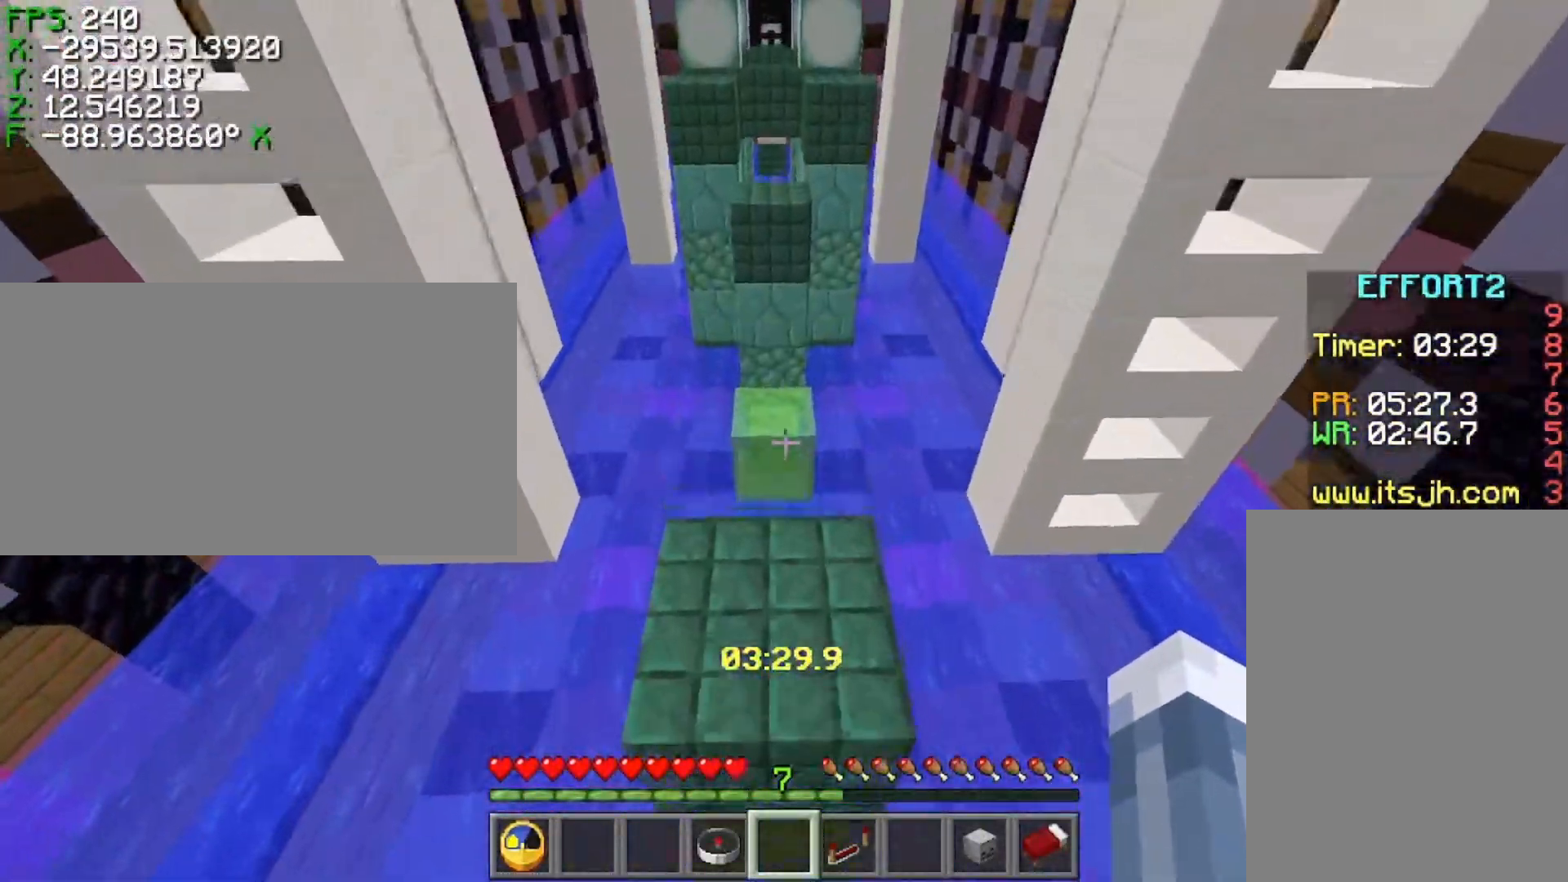
{"keys": ["ctrl"], "events": [[117, "space", "down"], [267, "space", "up"], [367, "w", "up"]]}
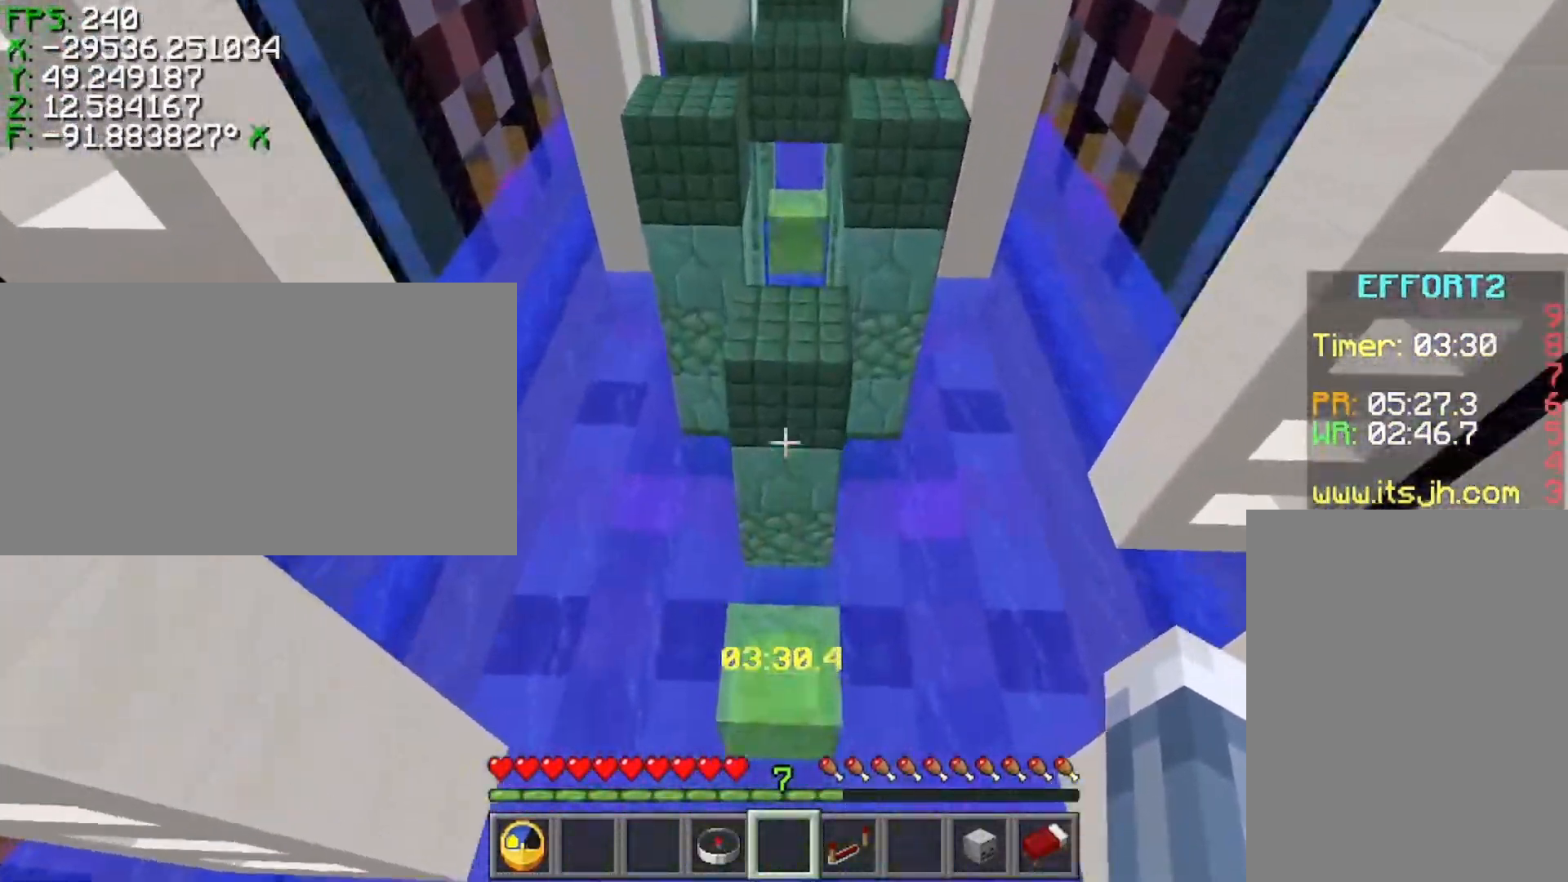
{"keys": ["ctrl", "w"], "events": [[317, "w", "down"]]}
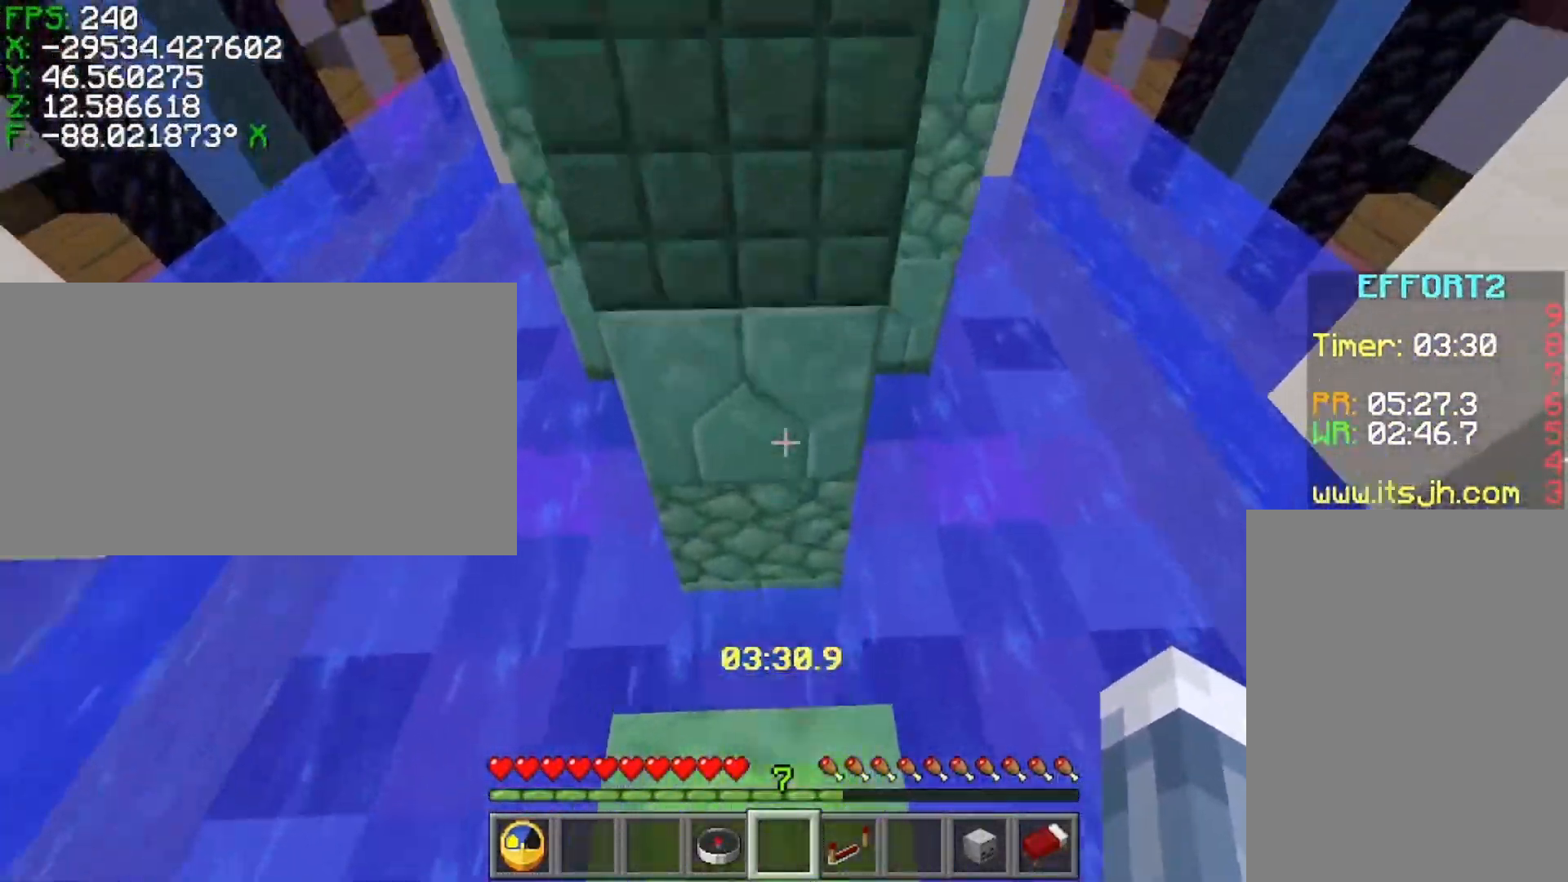
{"keys": ["s"], "events": [[267, "w", "up"], [367, "ctrl", "up"], [367, "s", "down"]]}
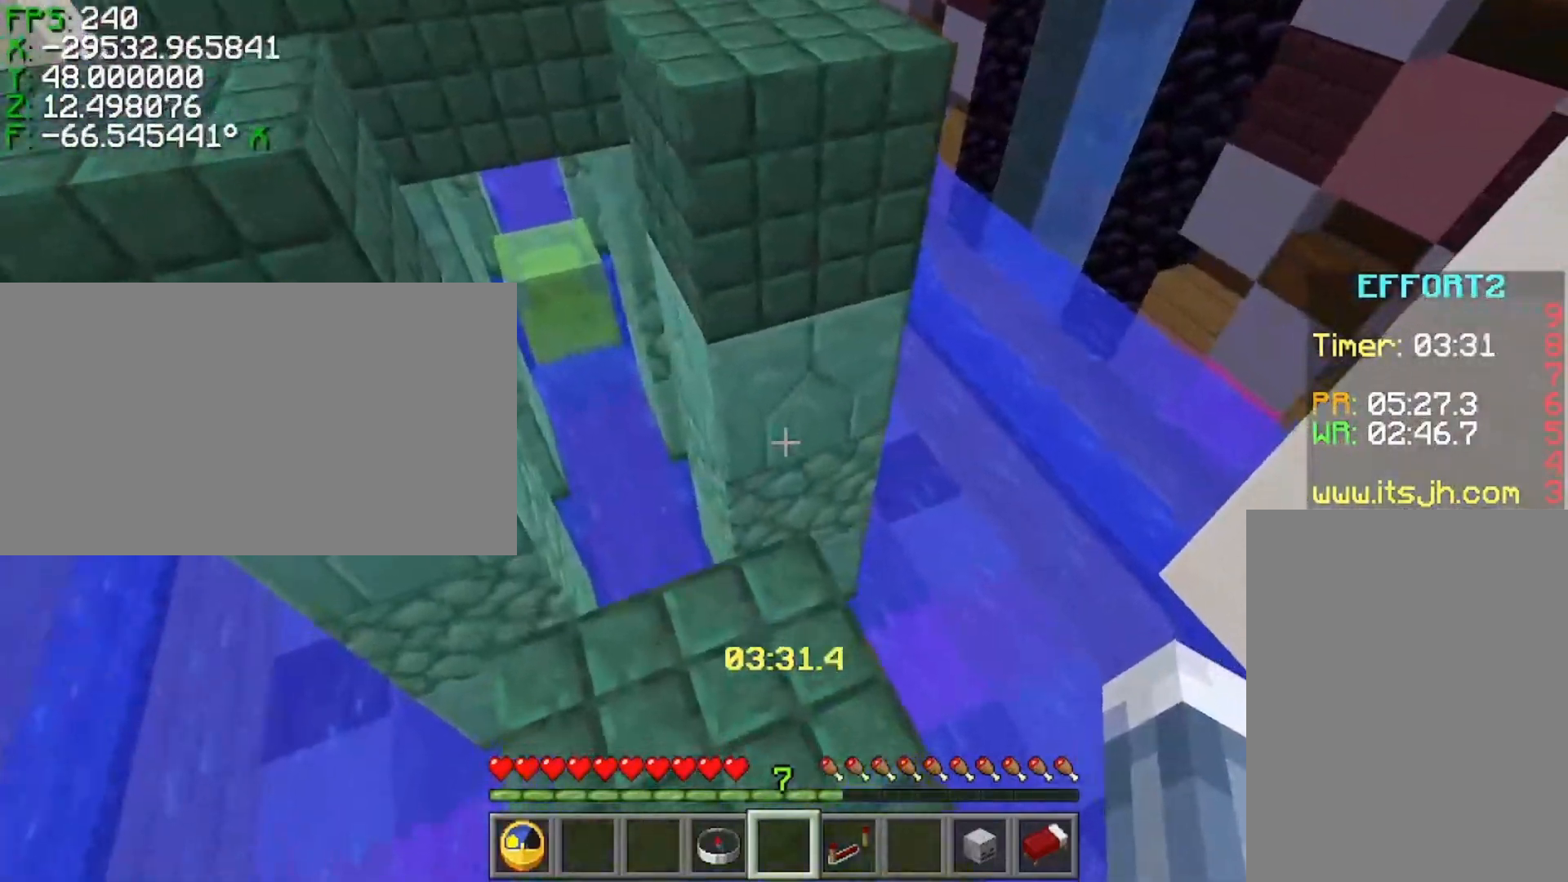
{"keys": ["shift"], "events": [[67, "d", "down"], [67, "shift", "down"], [317, "s", "up"], [417, "d", "up"]]}
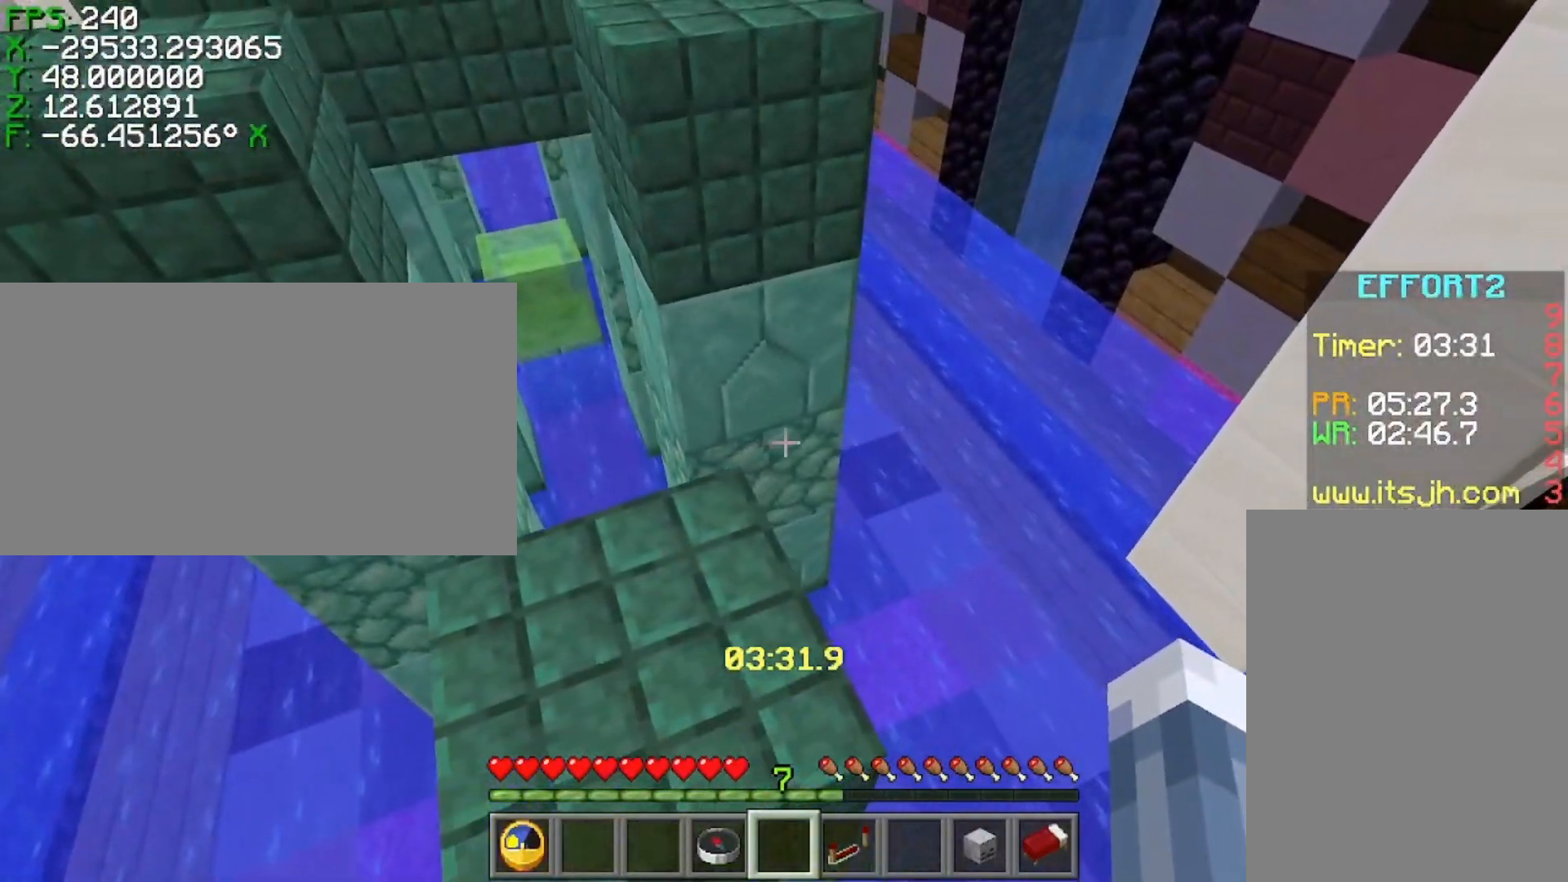
{"keys": ["shift"], "events": []}
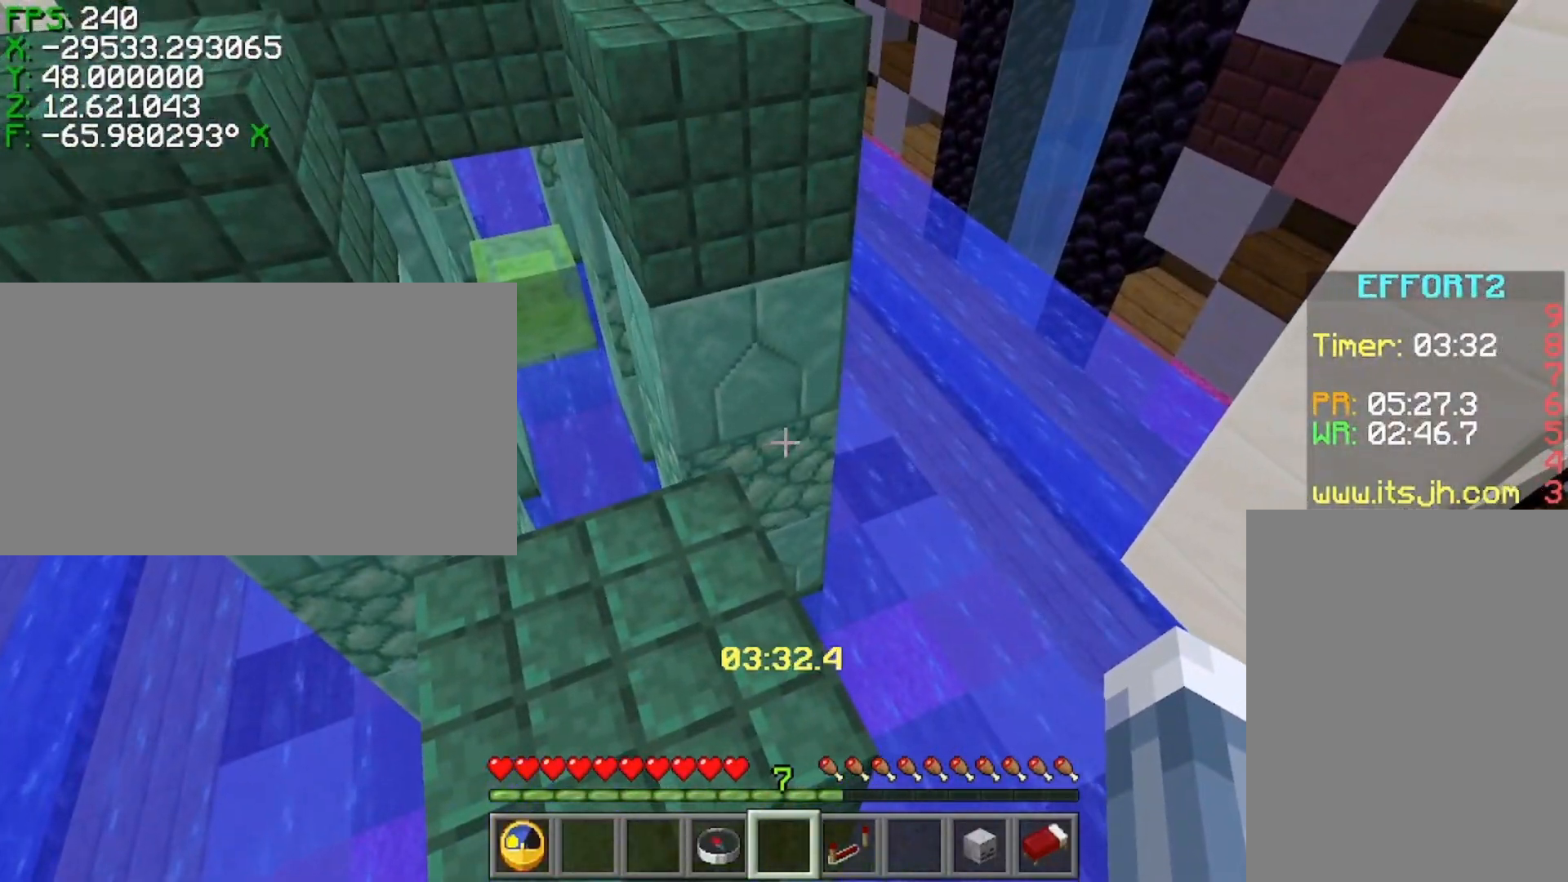
{"keys": ["ctrl", "w"], "events": [[17, "w", "down"], [67, "w", "up"], [267, "ctrl", "down"], [267, "shift", "up"], [367, "space", "down"], [417, "w", "down"], [467, "space", "up"]]}
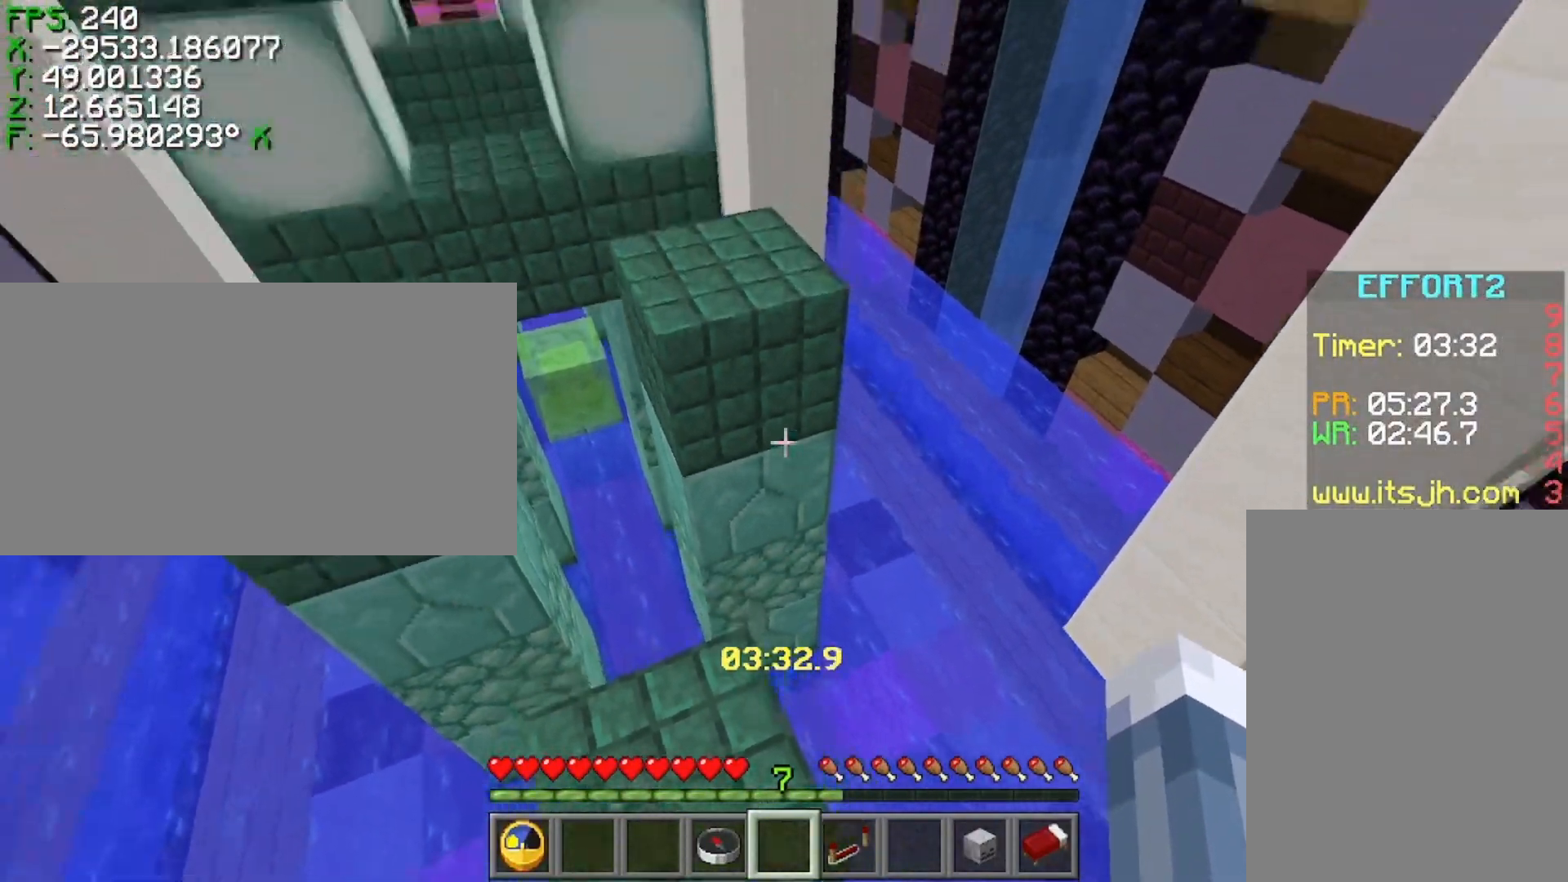
{"keys": ["ctrl", "space", "w"], "events": [[367, "space", "down"]]}
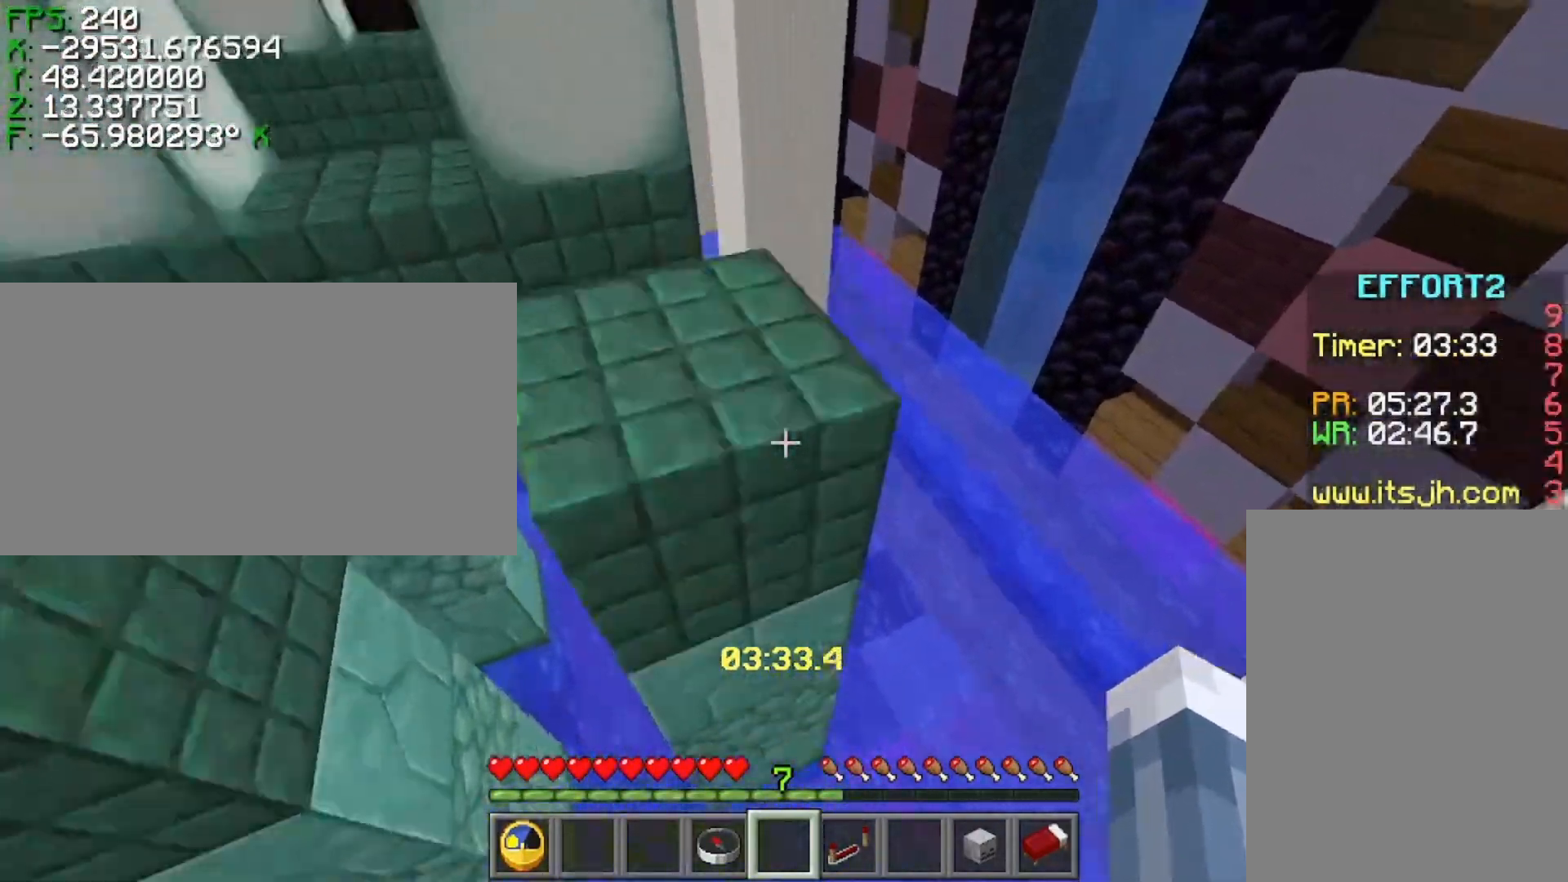
{"keys": ["a", "ctrl", "space", "w"], "events": [[117, "space", "up"], [367, "a", "down"], [367, "space", "down"]]}
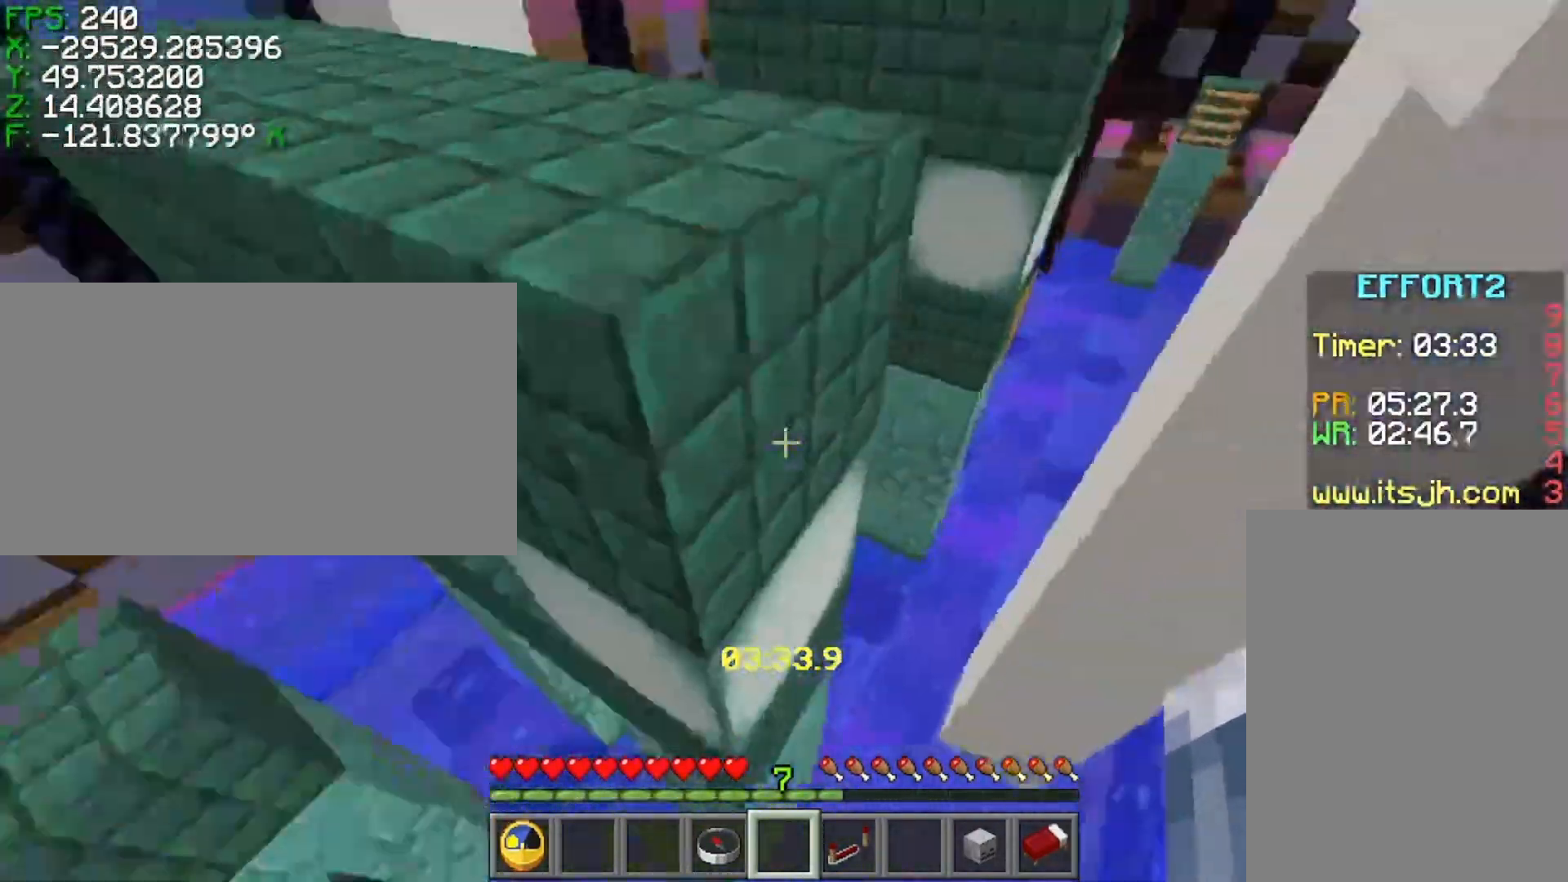
{"keys": ["ctrl", "w"], "events": [[17, "space", "up"], [317, "a", "up"]]}
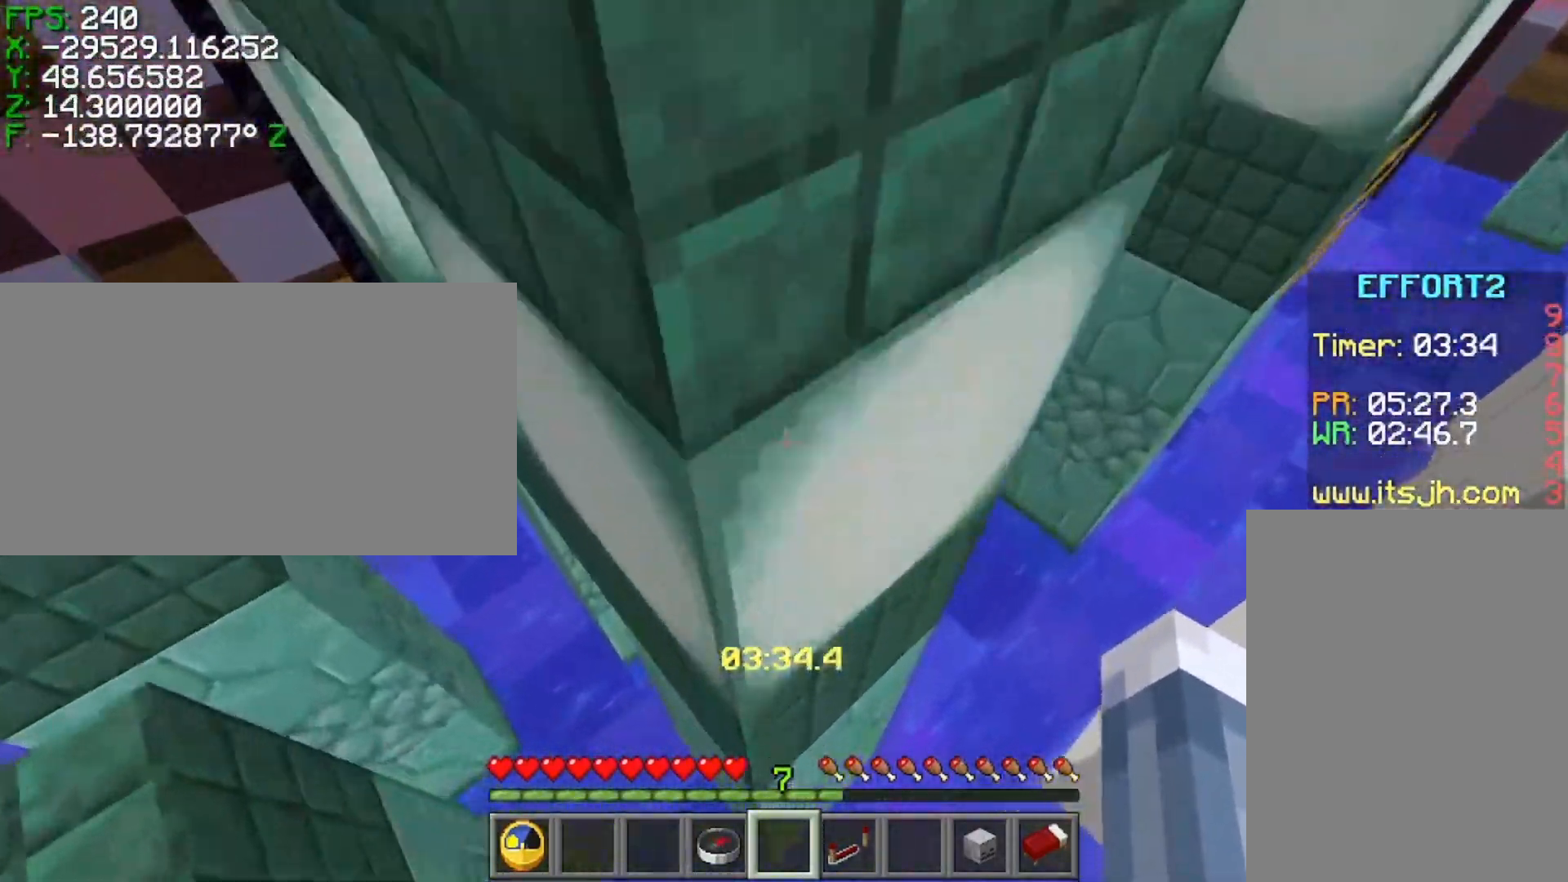
{"keys": ["ctrl", "w"], "events": []}
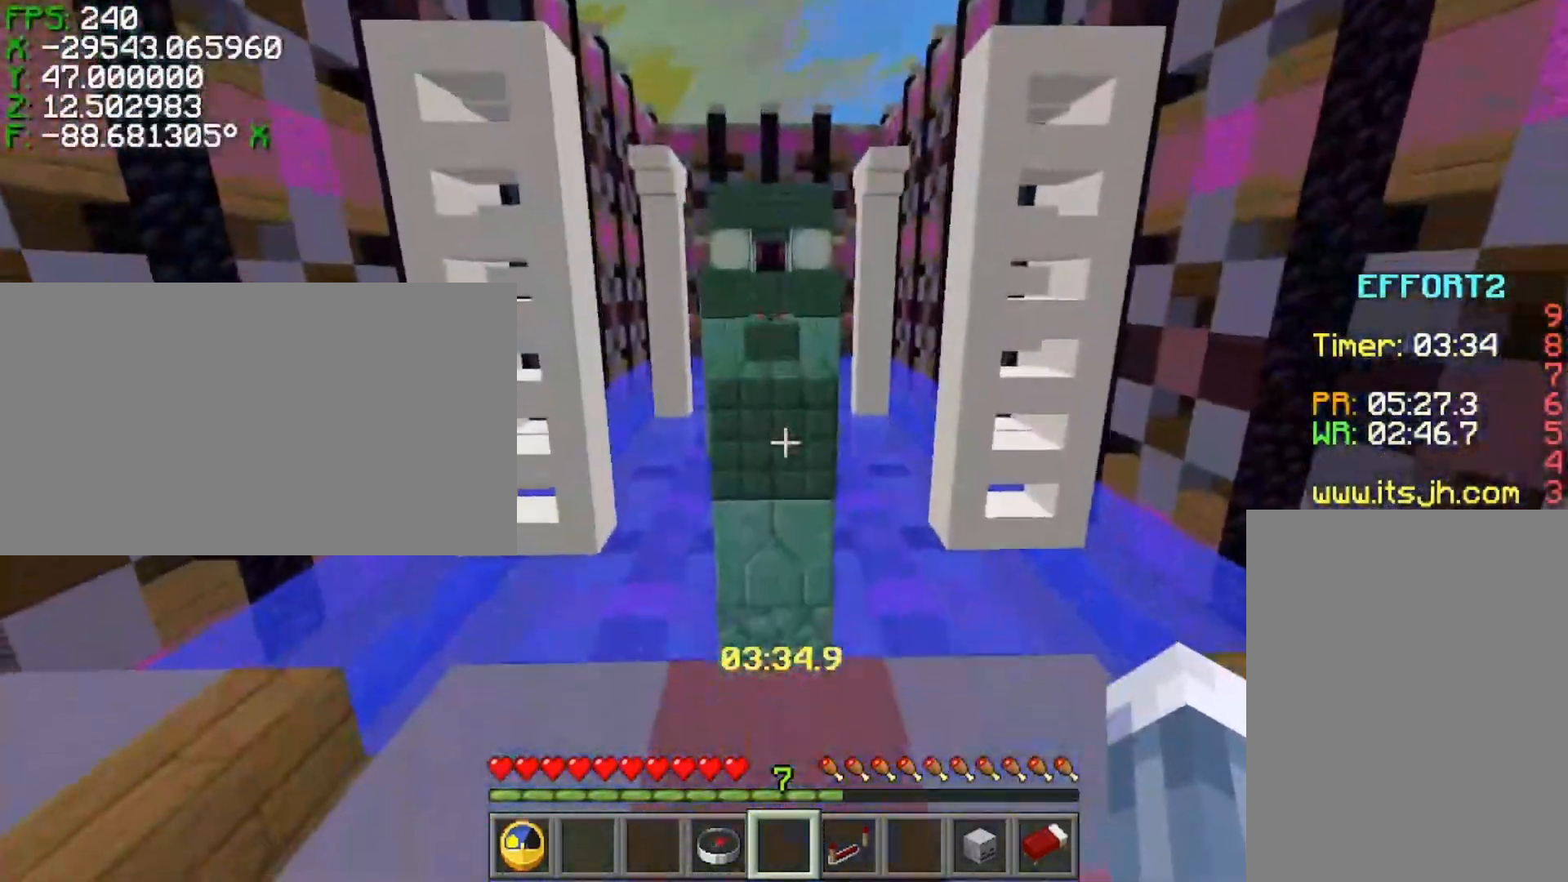
{"keys": ["ctrl", "w"], "events": [[317, "space", "down"], [467, "space", "up"]]}
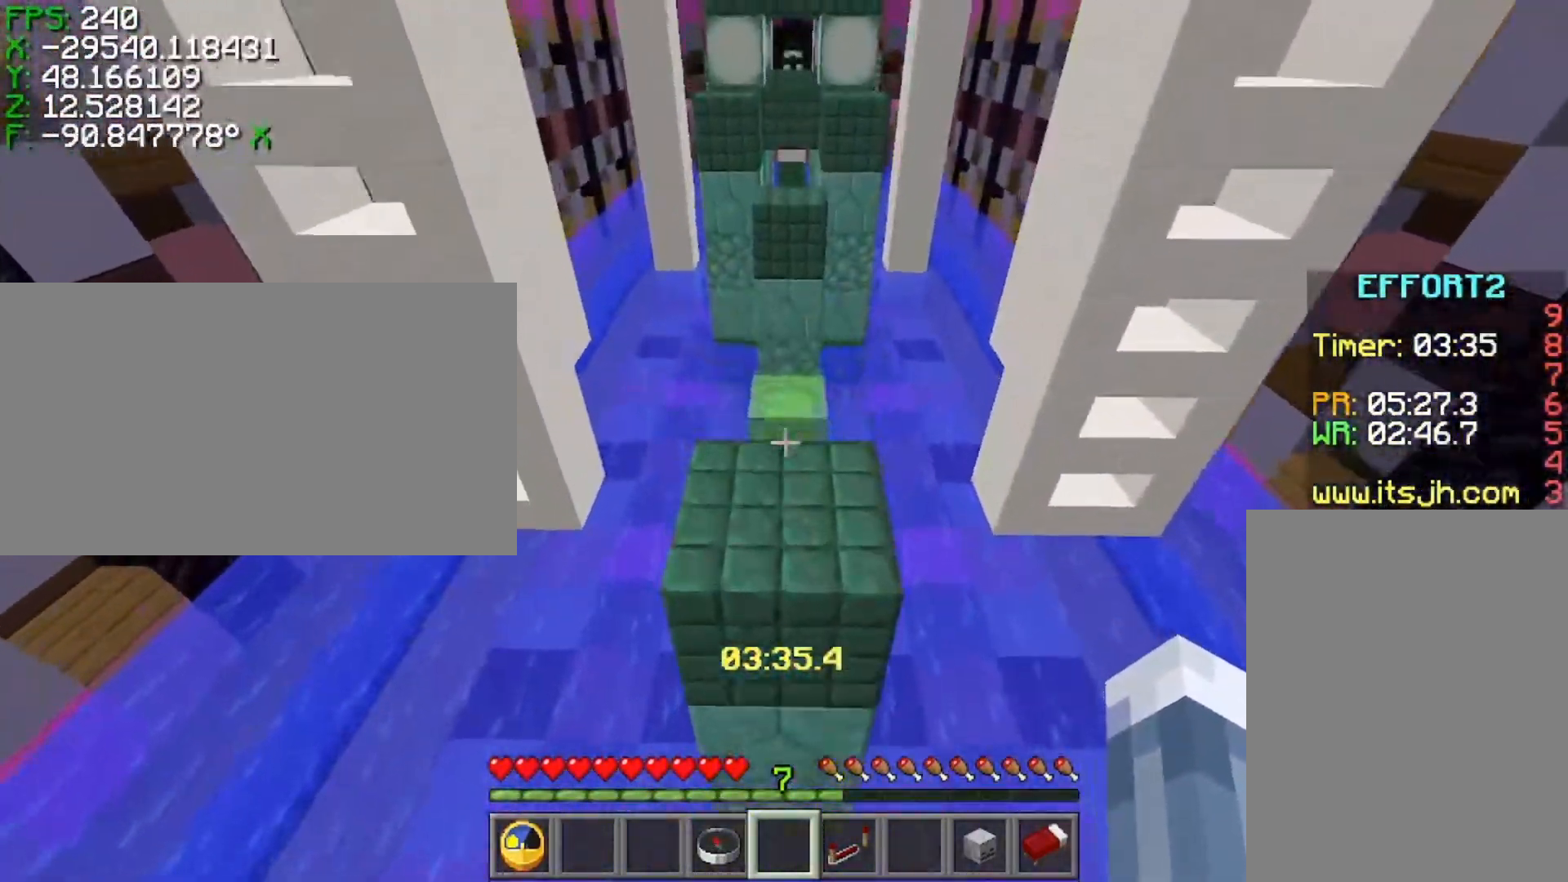
{"keys": ["ctrl", "w"], "events": [[167, "space", "down"], [317, "space", "up"]]}
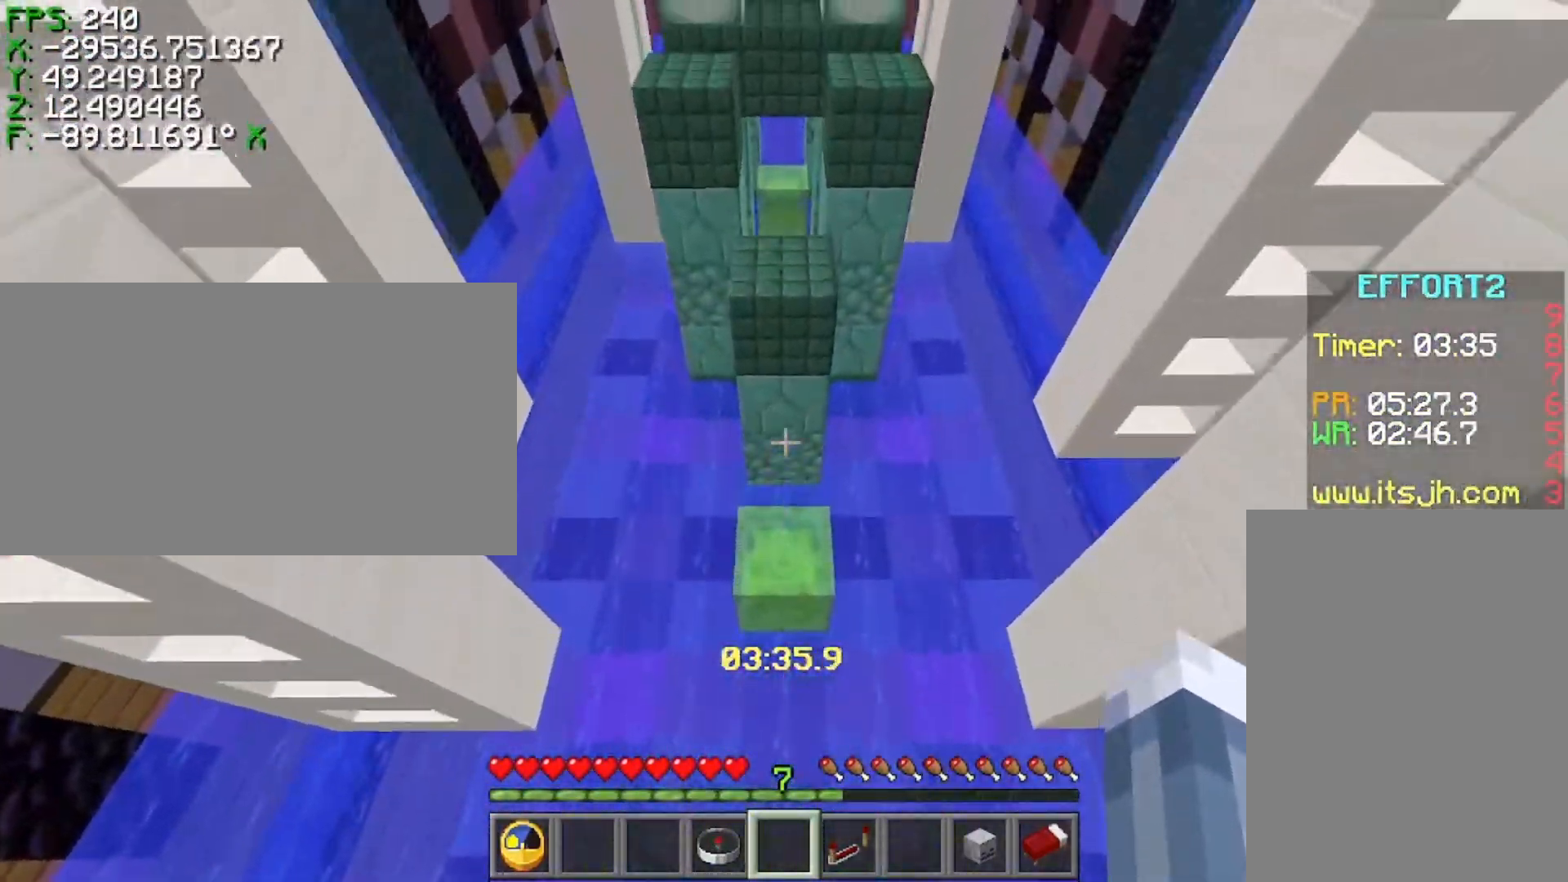
{"keys": ["ctrl", "w"], "events": [[17, "w", "up"], [417, "w", "down"]]}
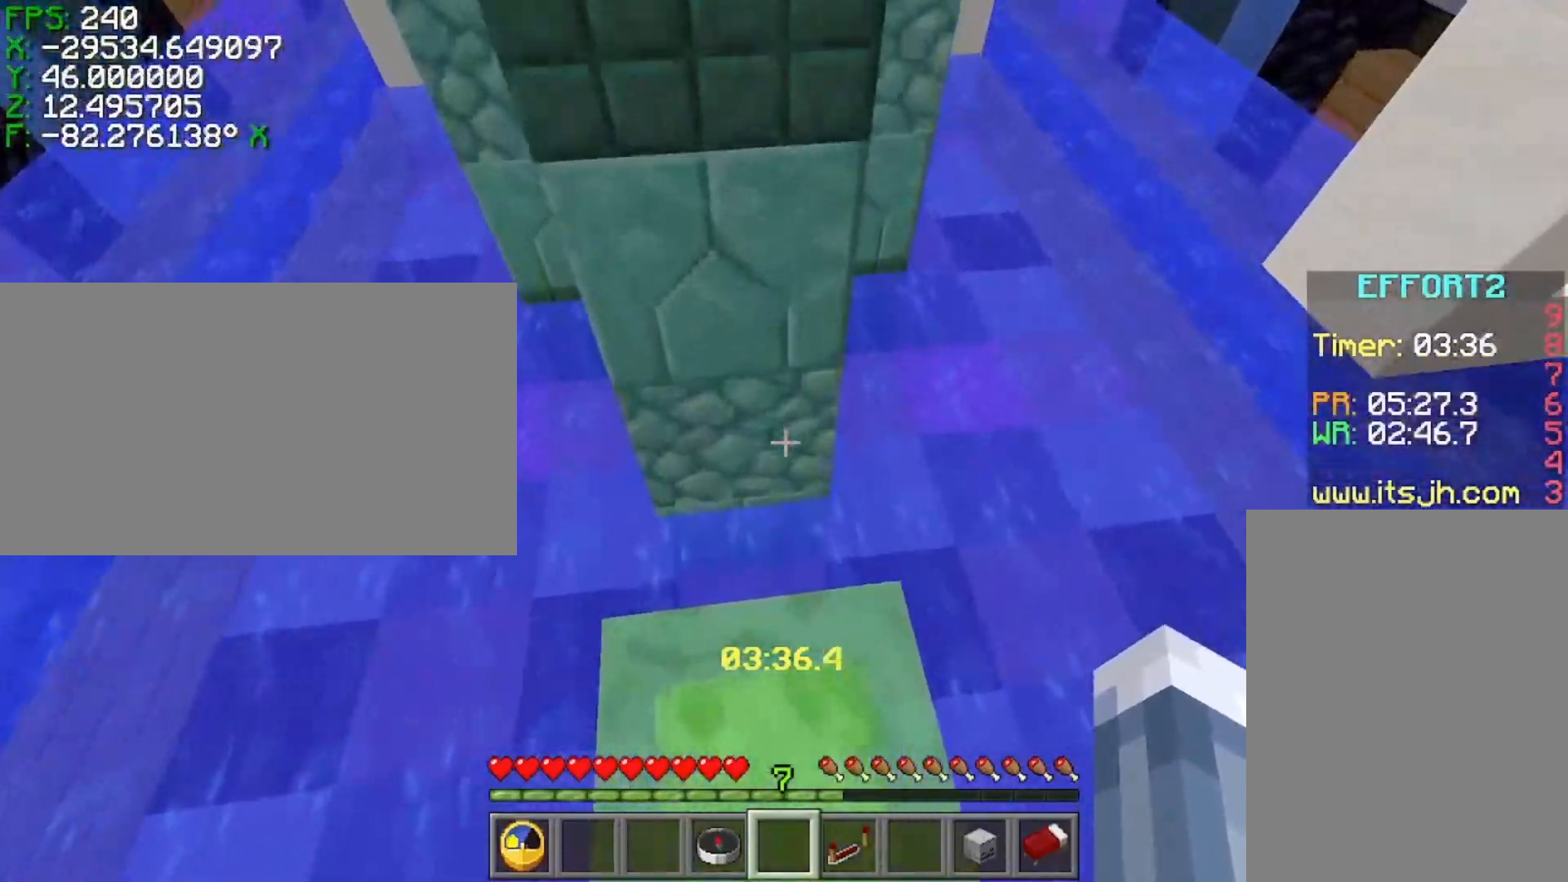
{"keys": ["s"], "events": [[317, "w", "up"], [417, "ctrl", "up"], [417, "s", "down"]]}
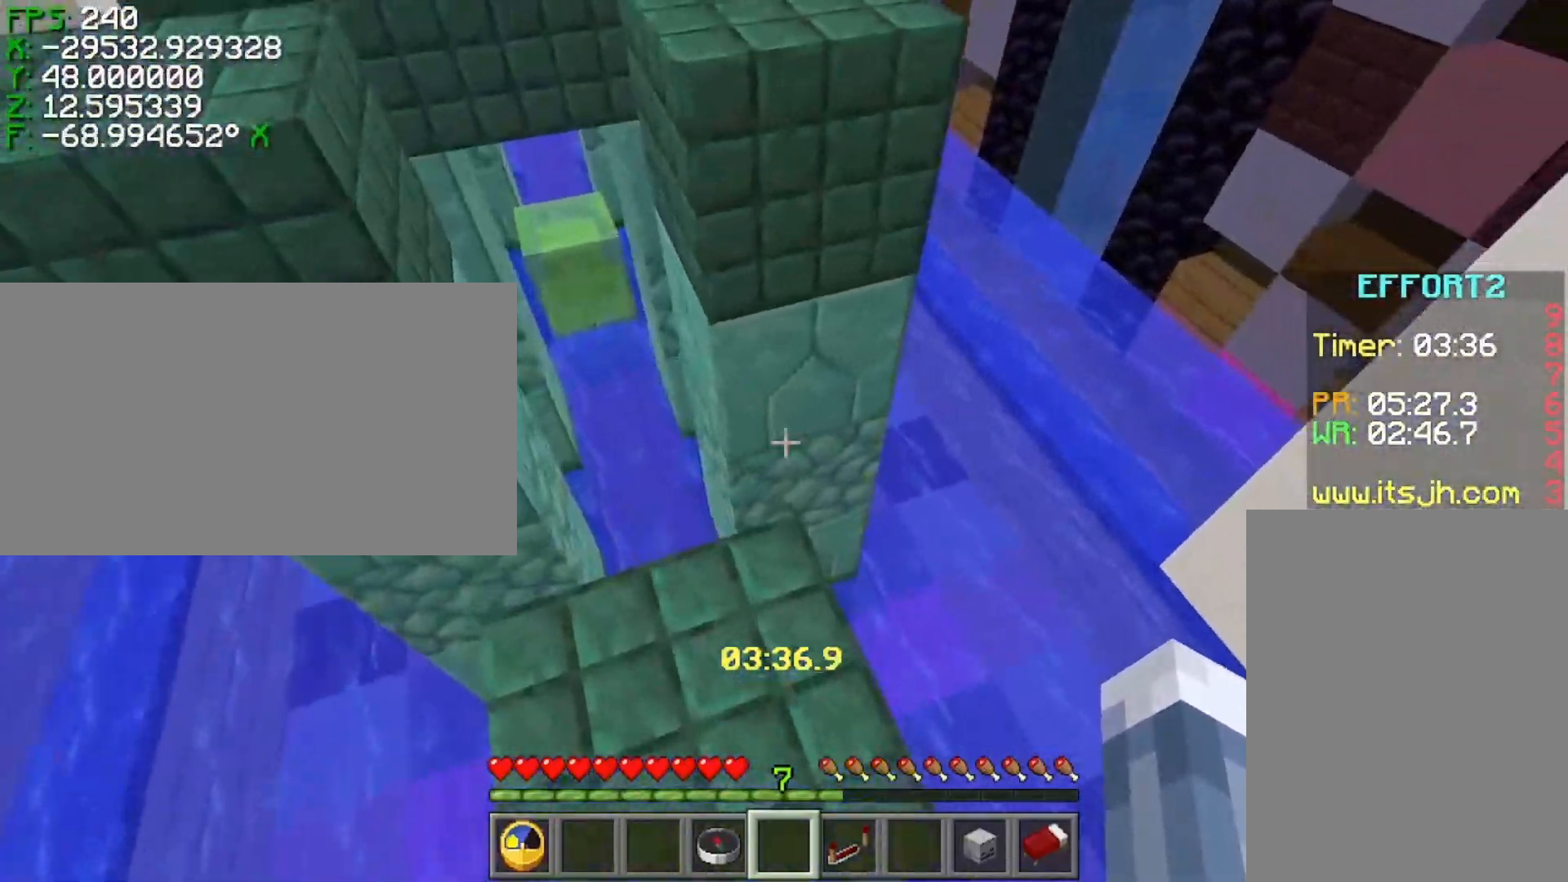
{"keys": ["shift"], "events": [[67, "d", "down"], [117, "shift", "down"], [317, "d", "up"], [317, "s", "up"]]}
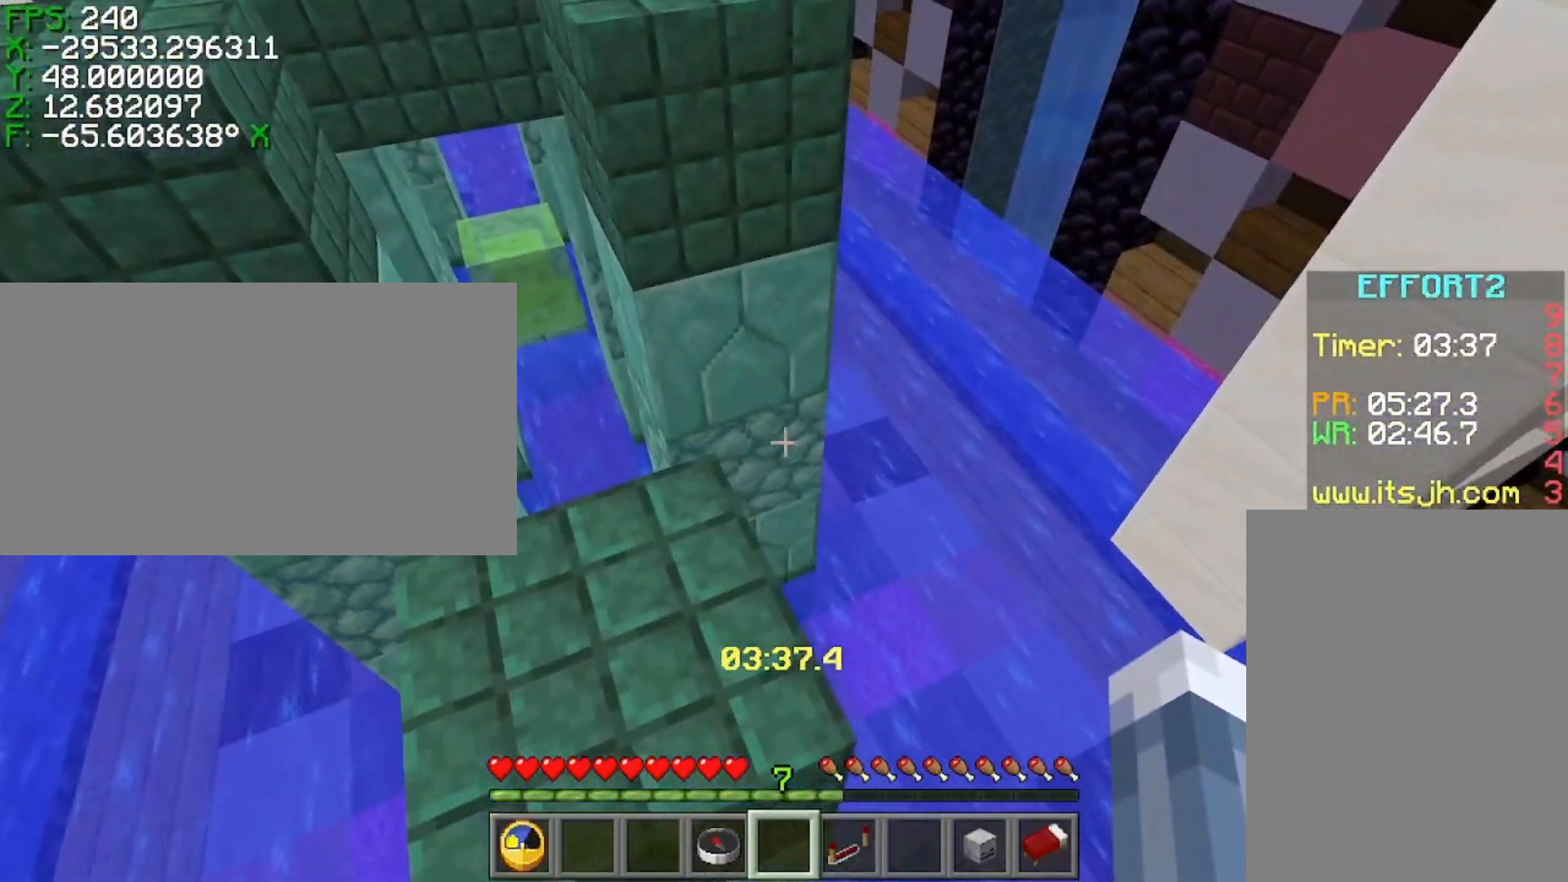
{"keys": ["ctrl", "space", "w"], "events": [[17, "w", "down"], [67, "w", "up"], [317, "ctrl", "down"], [317, "shift", "up"], [417, "space", "down"], [467, "w", "down"]]}
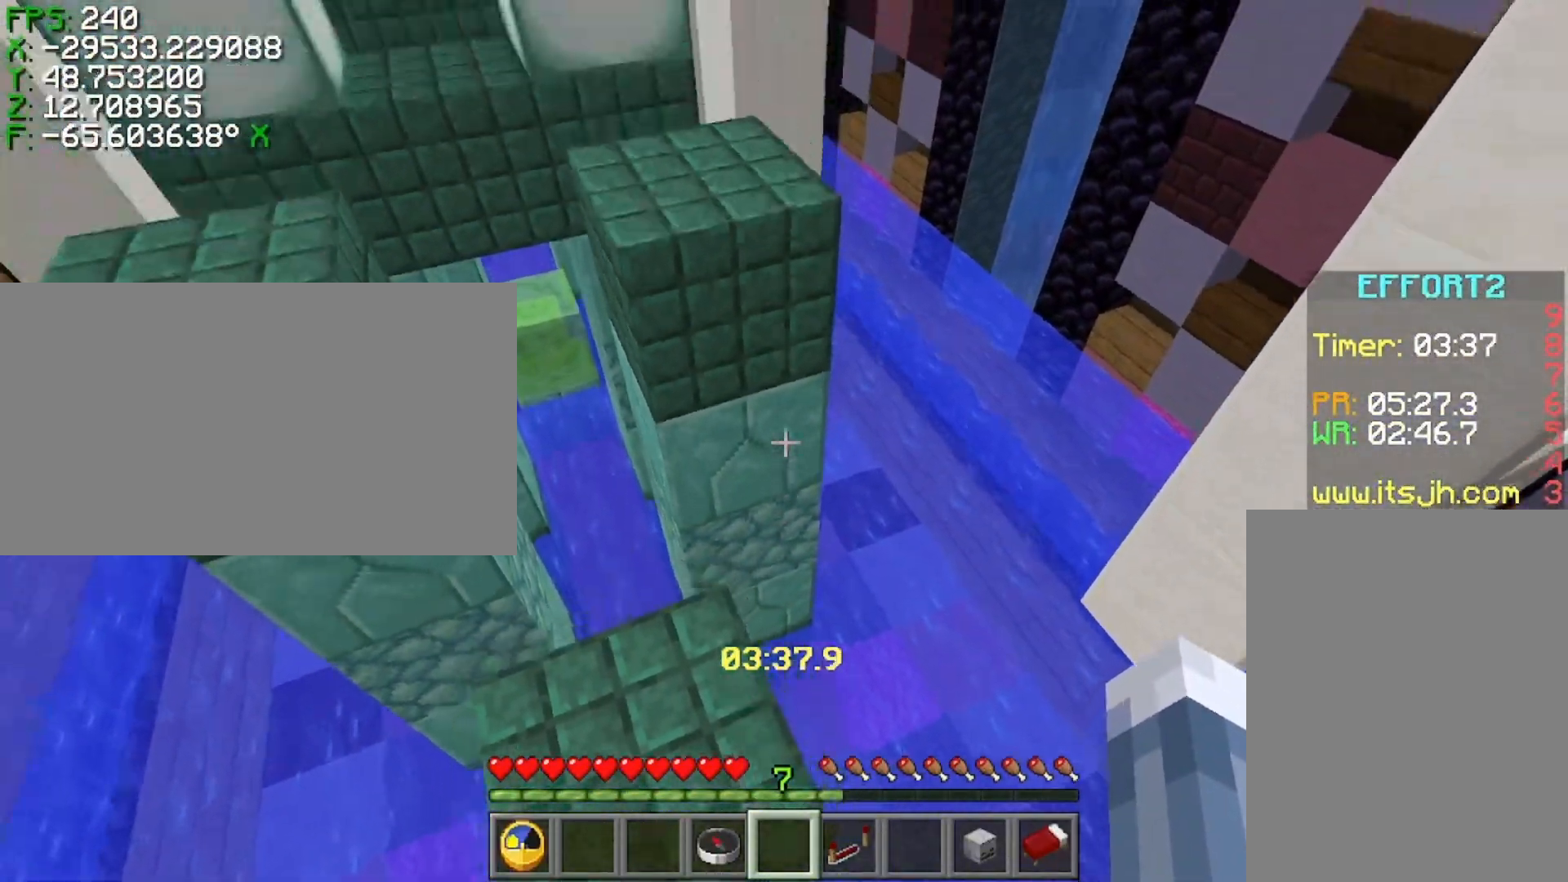
{"keys": ["ctrl", "space", "w"], "events": [[67, "space", "up"], [417, "space", "down"]]}
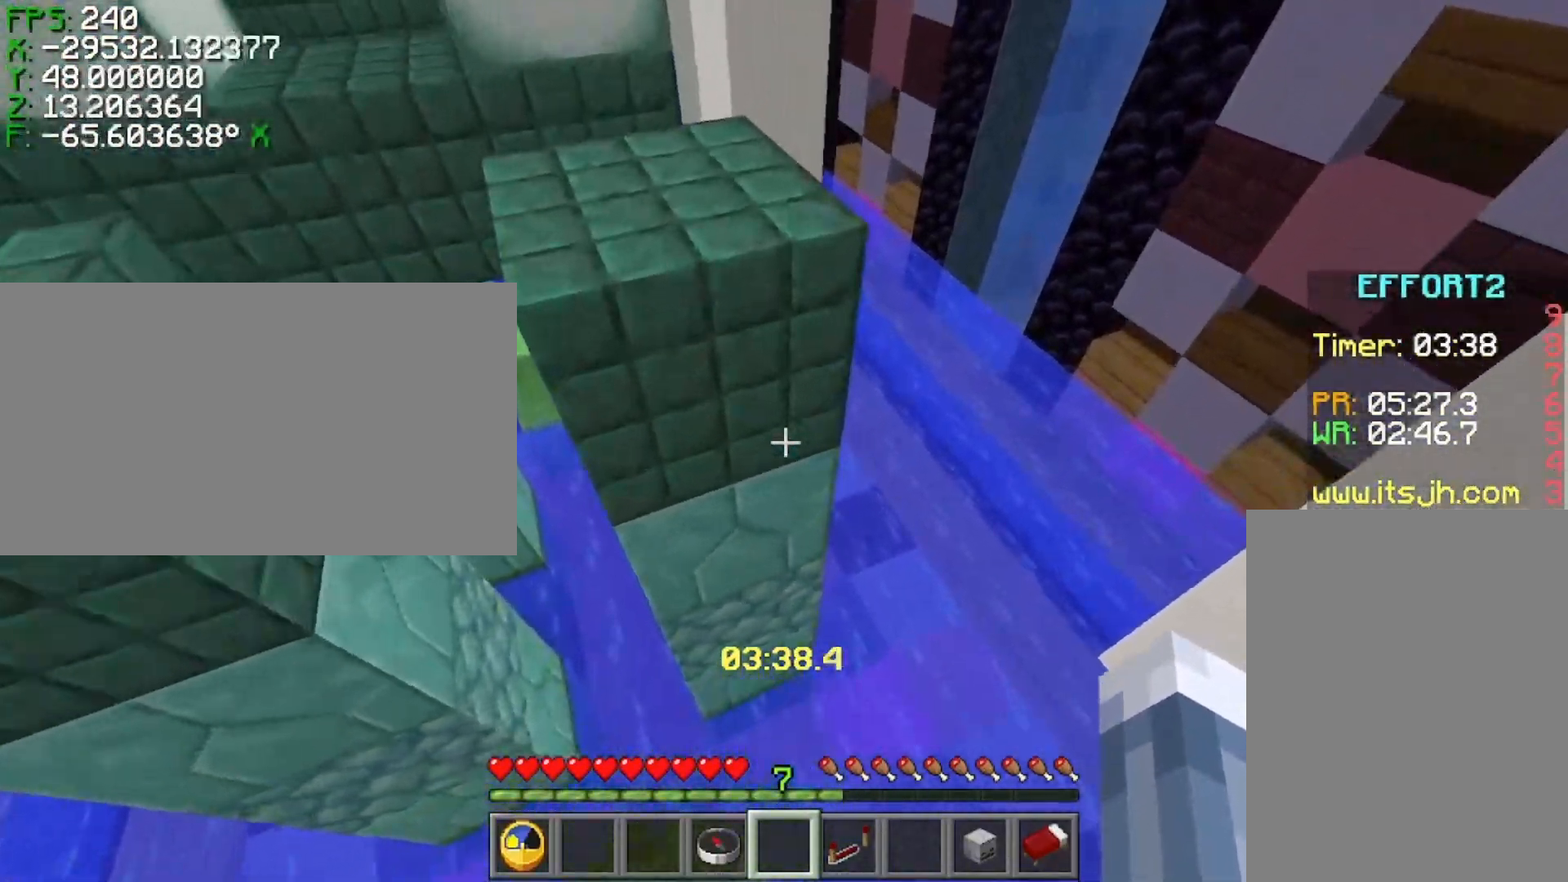
{"keys": ["a", "ctrl", "space", "w"], "events": [[167, "space", "up"], [417, "a", "down"], [417, "space", "down"]]}
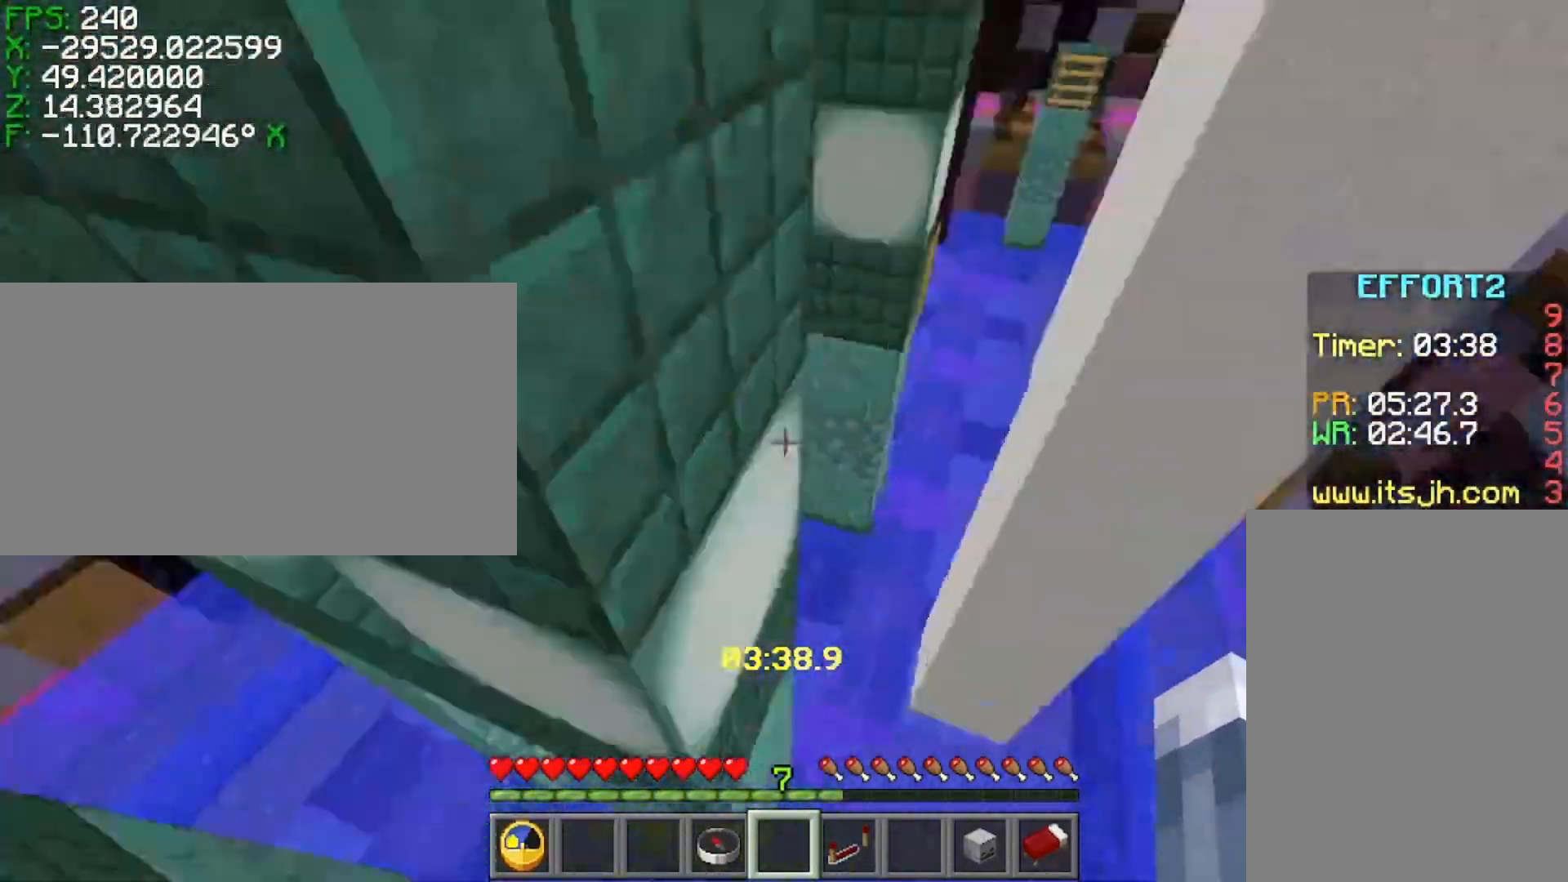
{"keys": ["a", "ctrl", "w"], "events": [[17, "space", "up"]]}
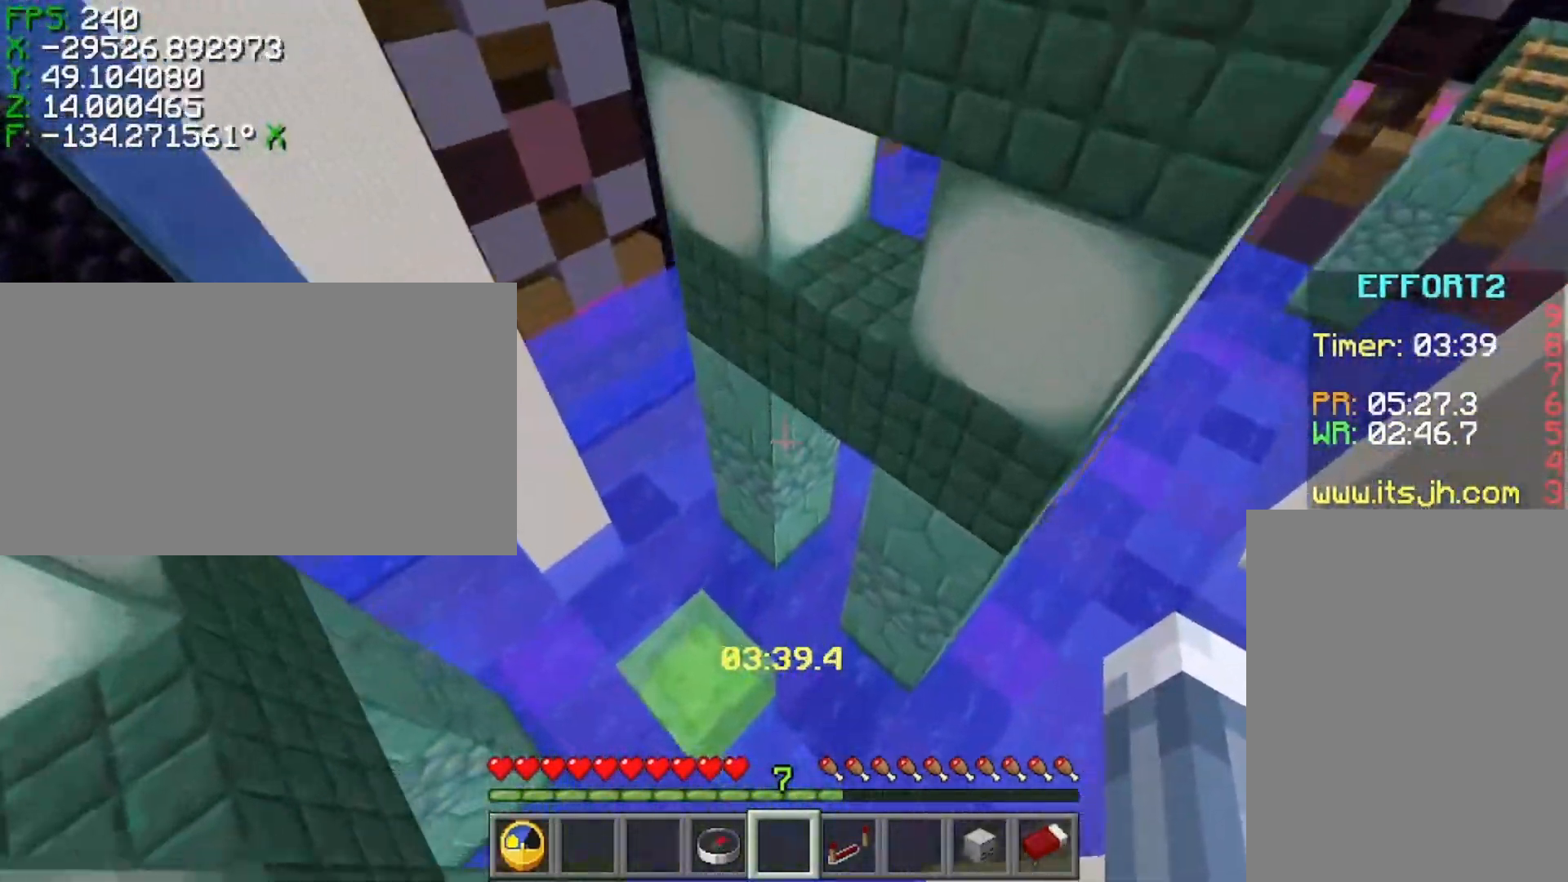
{"keys": ["ctrl", "w"], "events": [[67, "a", "up"]]}
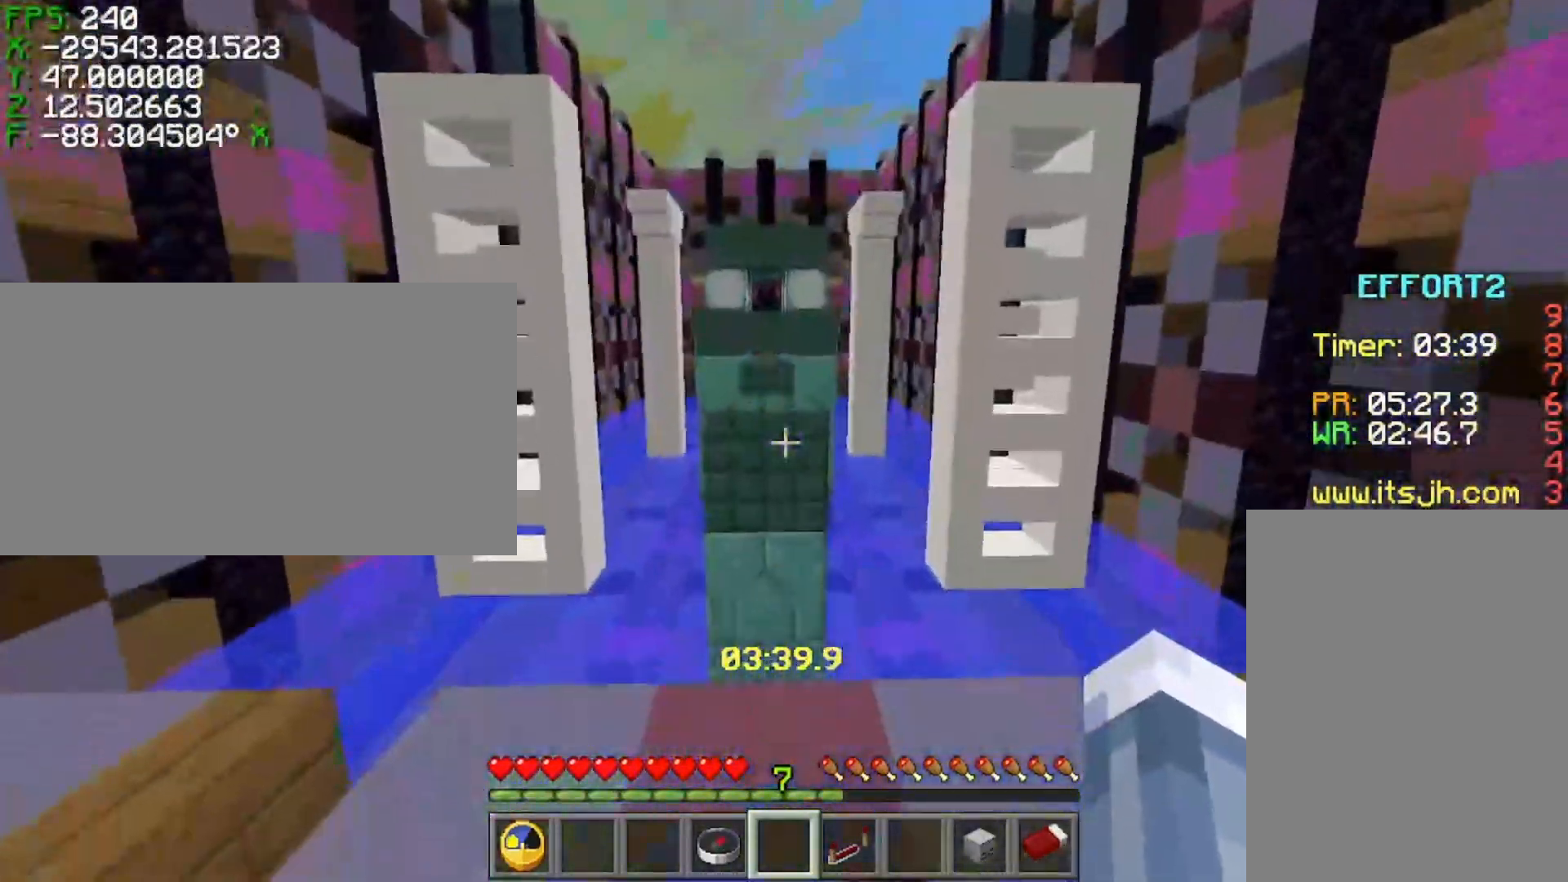
{"keys": ["ctrl", "space", "w"], "events": [[417, "space", "down"]]}
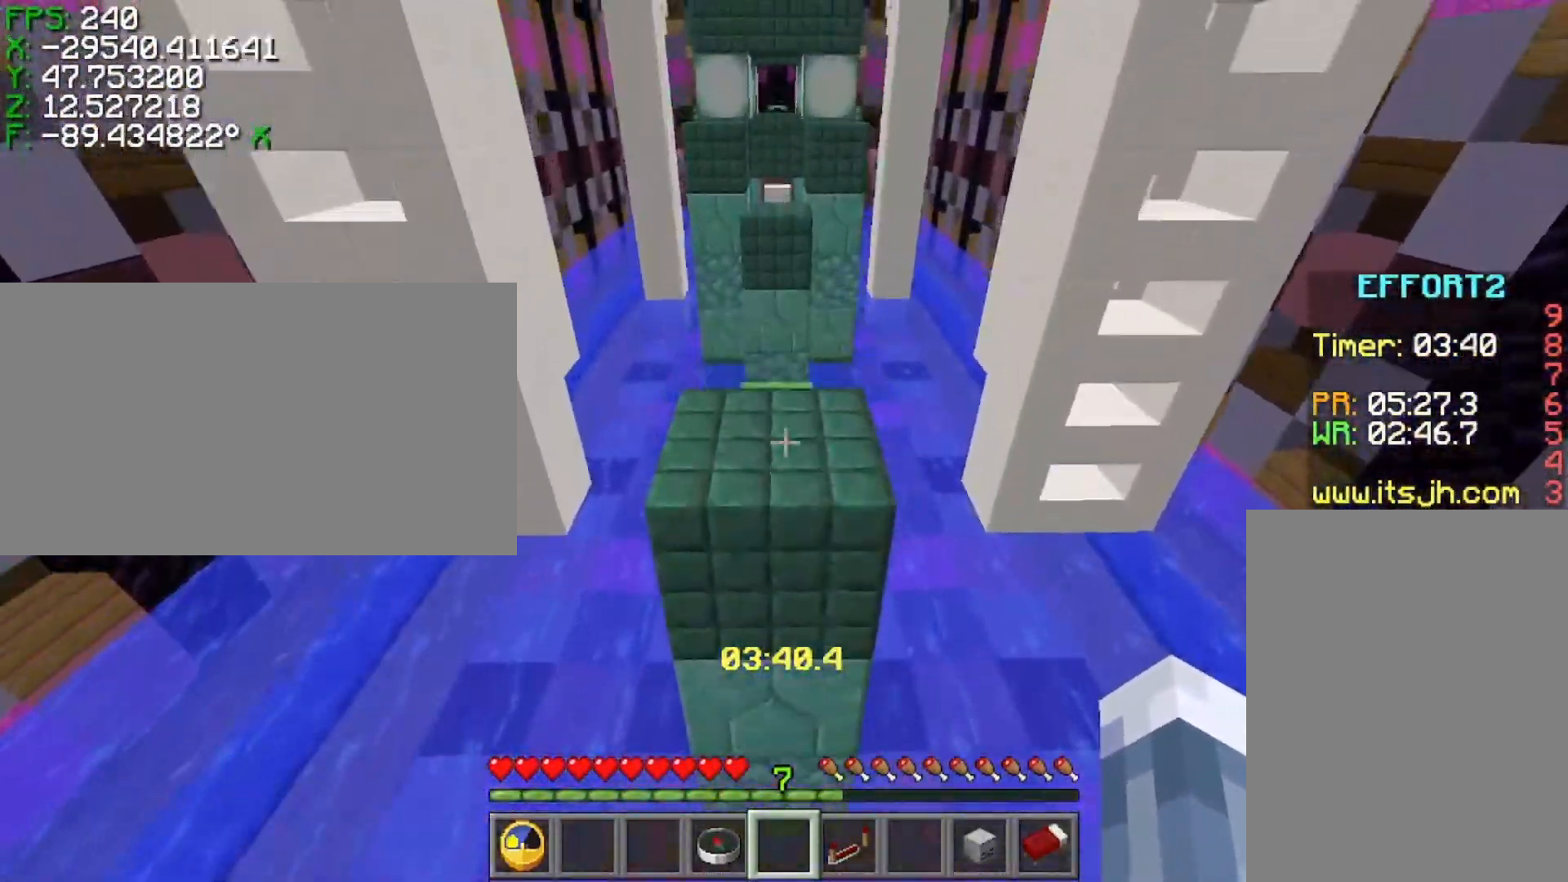
{"keys": ["ctrl", "w"], "events": [[17, "space", "up"], [217, "space", "down"], [417, "space", "up"]]}
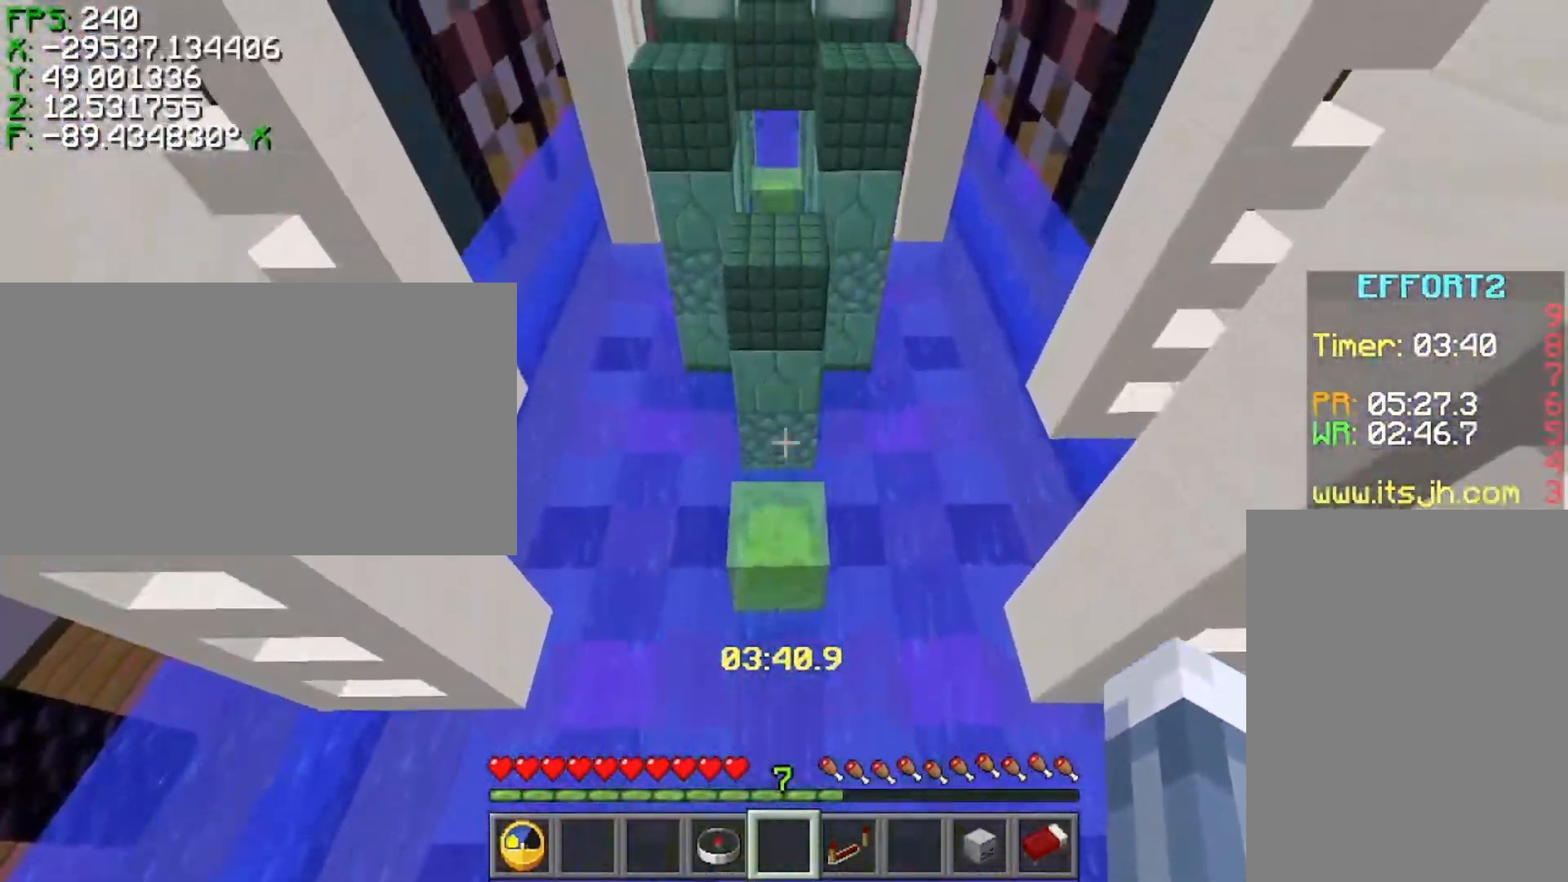
{"keys": ["ctrl", "w"], "events": [[17, "w", "up"], [417, "w", "down"]]}
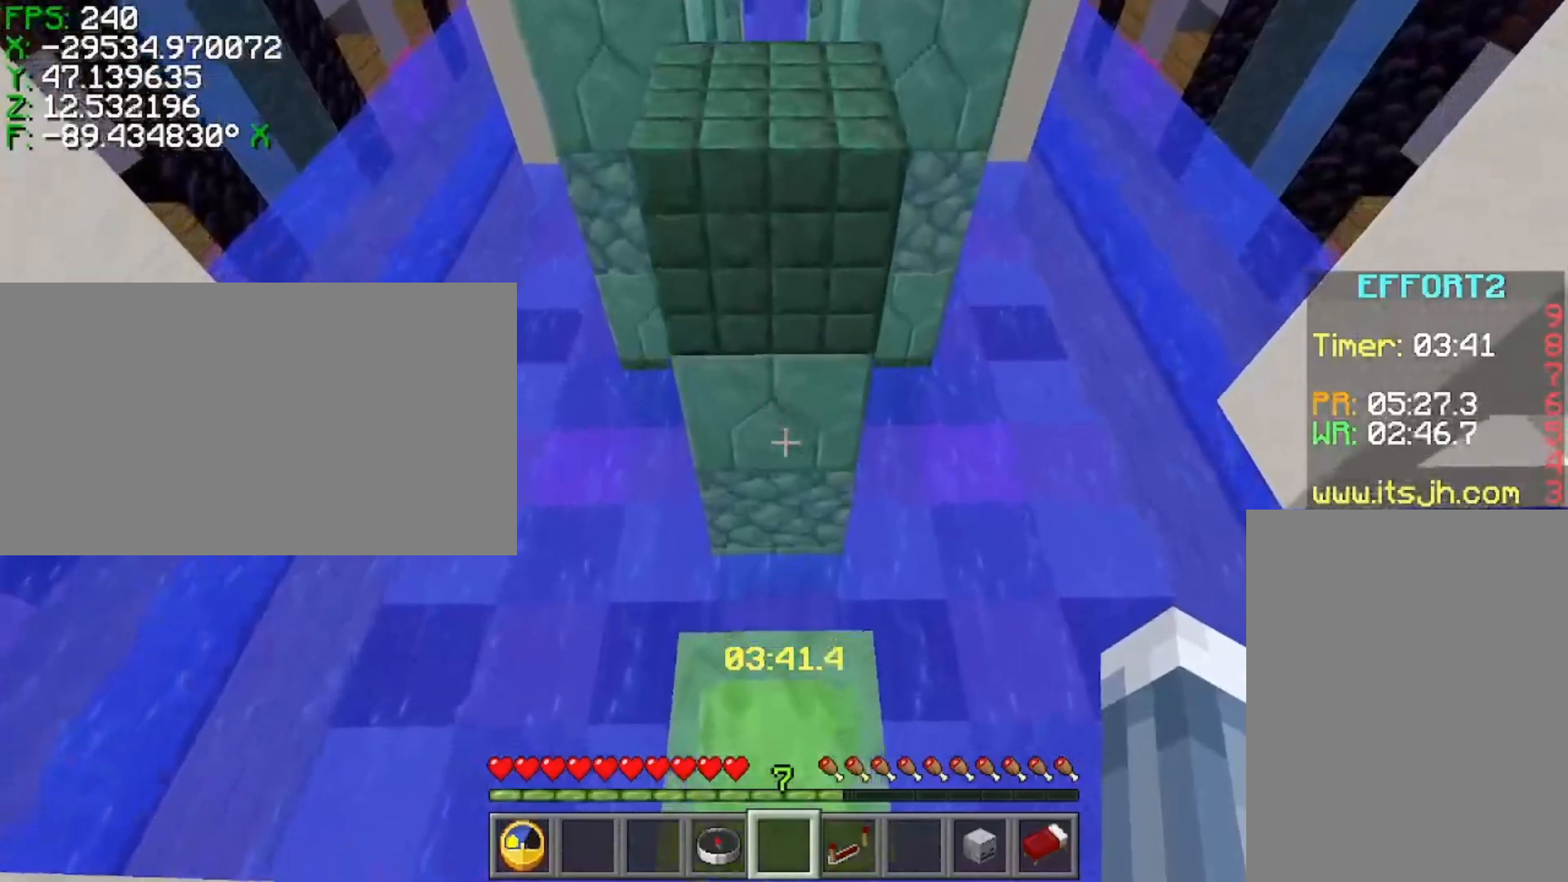
{"keys": [], "events": [[417, "w", "up"], [467, "ctrl", "up"]]}
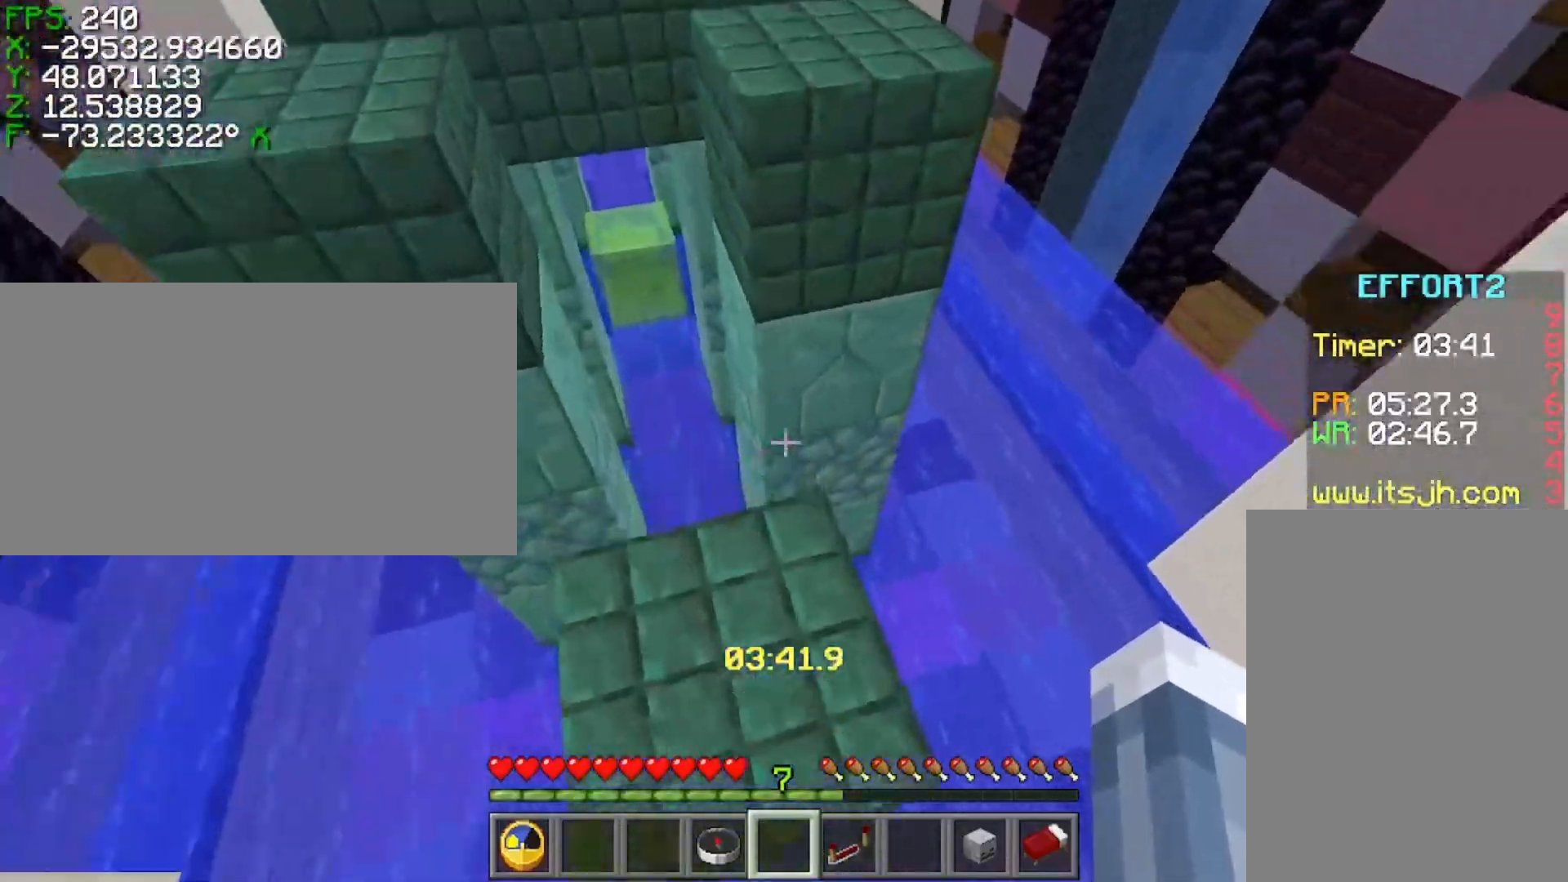
{"keys": ["shift"], "events": [[17, "s", "down"], [117, "d", "down"], [167, "shift", "down"], [367, "d", "up"], [467, "s", "up"]]}
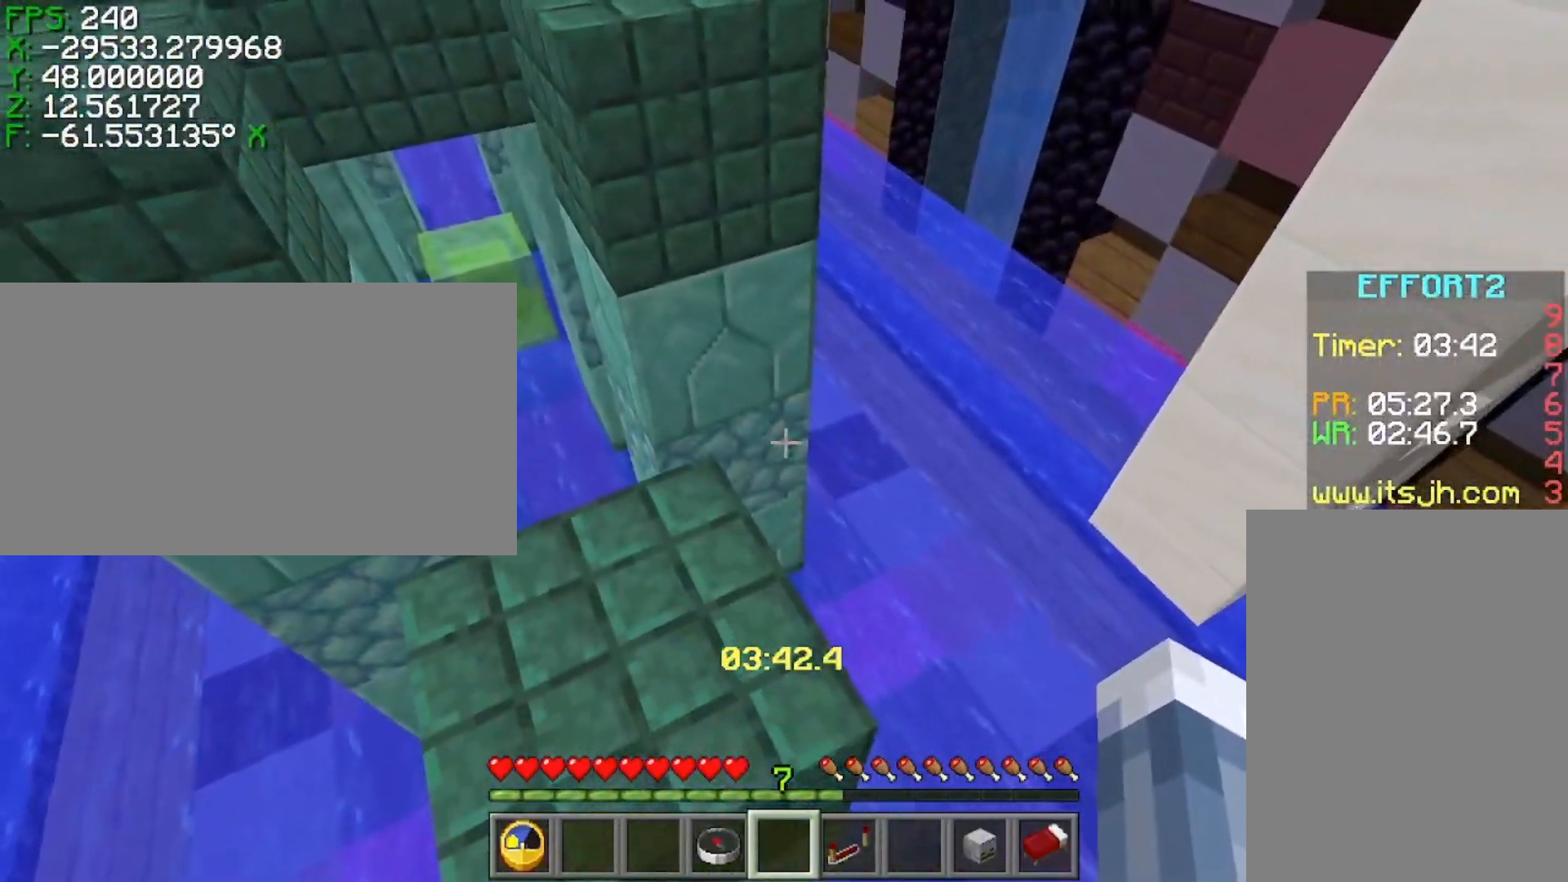
{"keys": ["ctrl"], "events": [[217, "w", "down"], [267, "w", "up"], [467, "ctrl", "down"], [467, "shift", "up"]]}
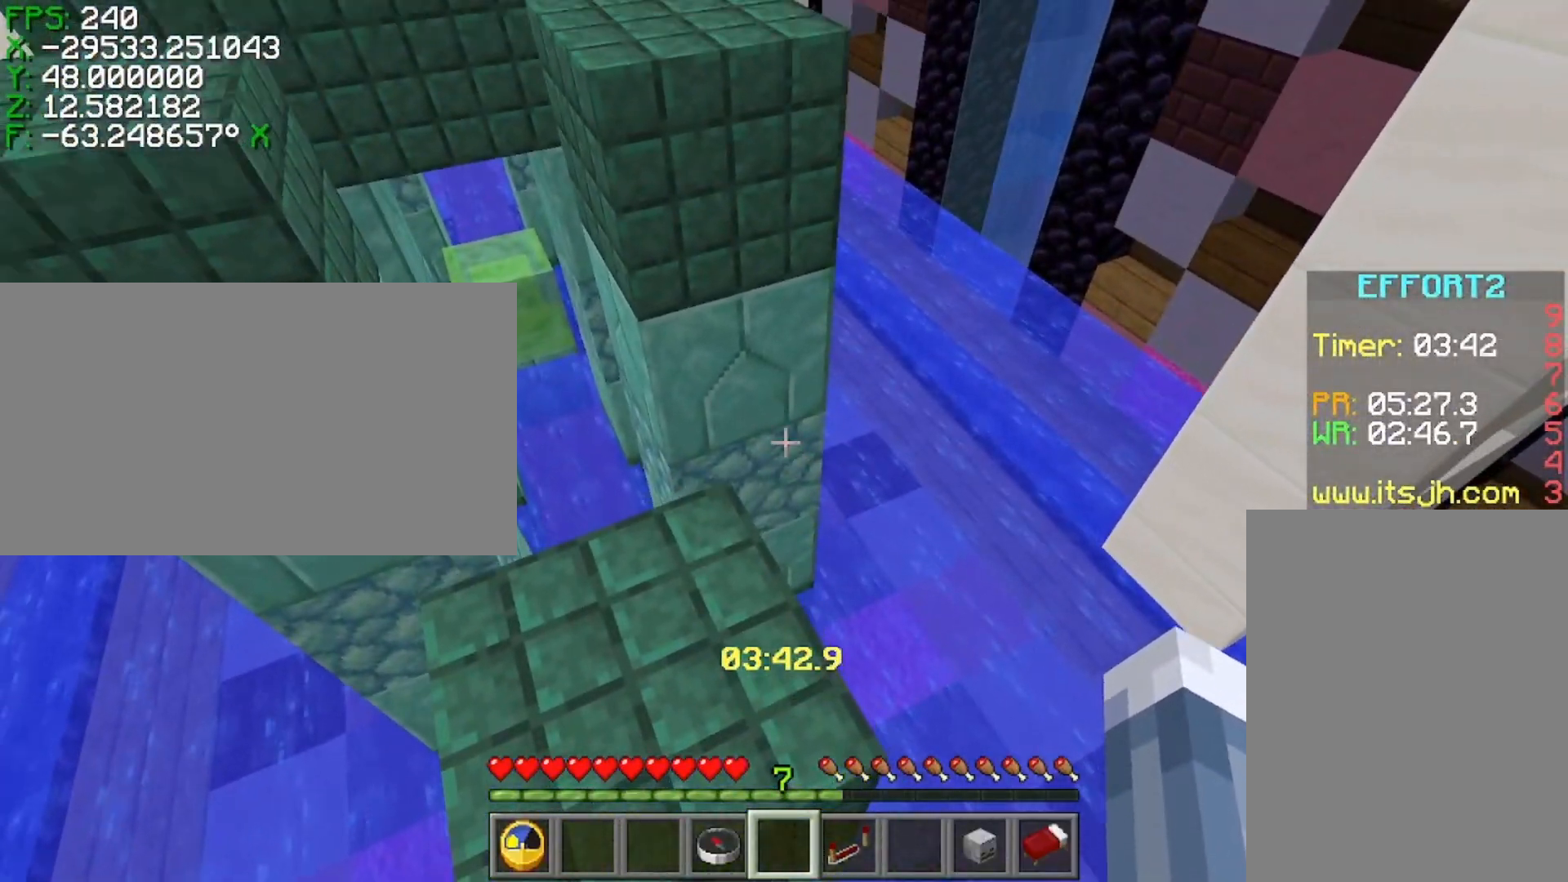
{"keys": [], "events": [[117, "space", "down"], [117, "w", "down"], [217, "space", "up"], [417, "ctrl", "up"], [417, "w", "up"]]}
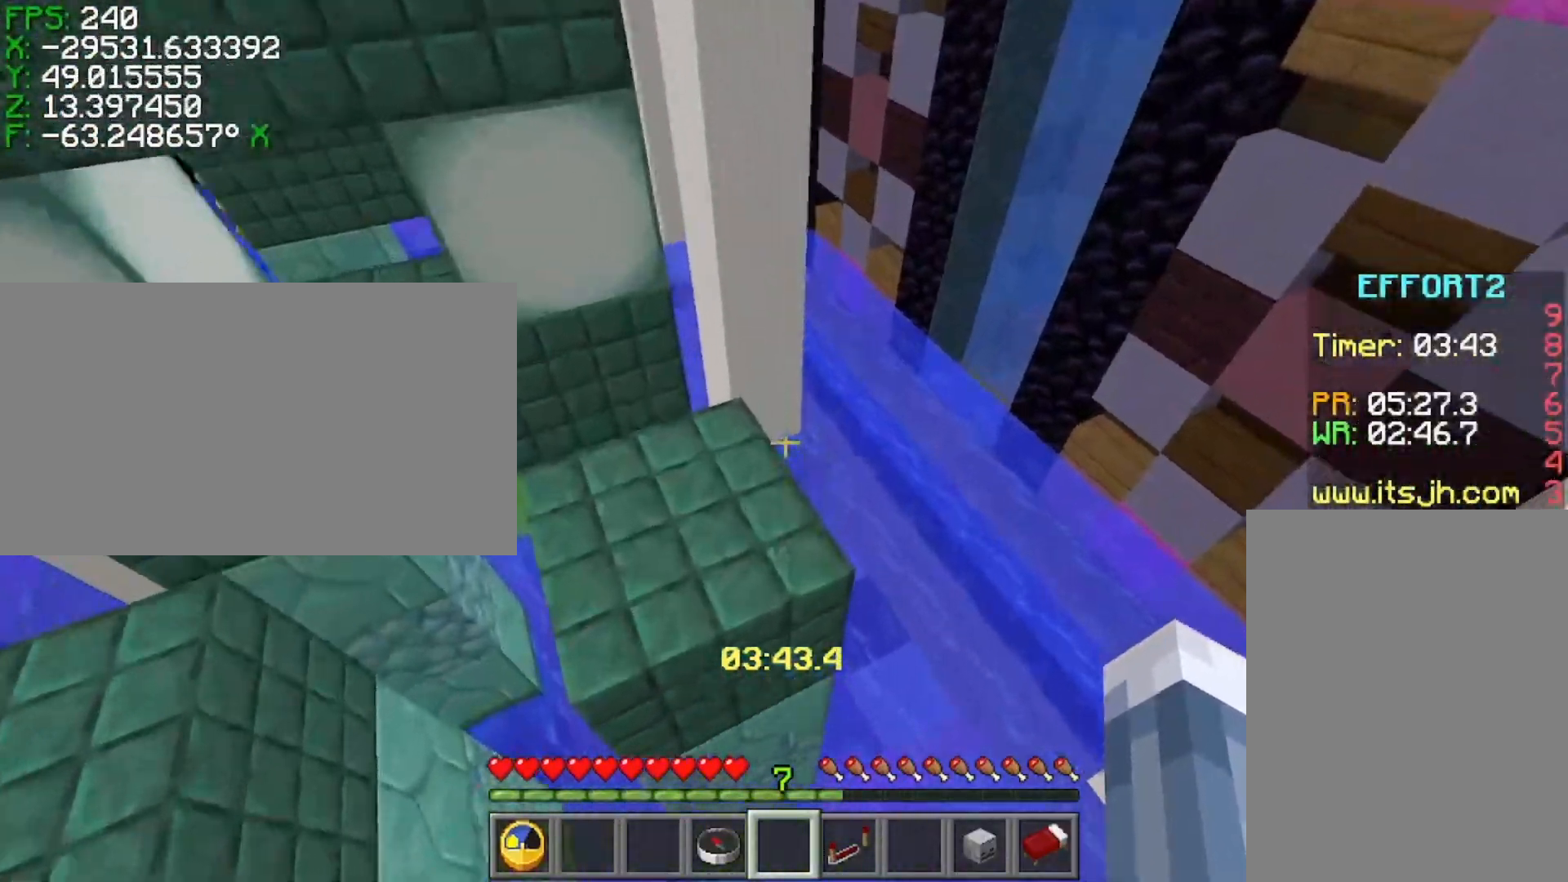
{"keys": ["ctrl", "w"], "events": [[17, "ctrl", "down"], [417, "w", "down"]]}